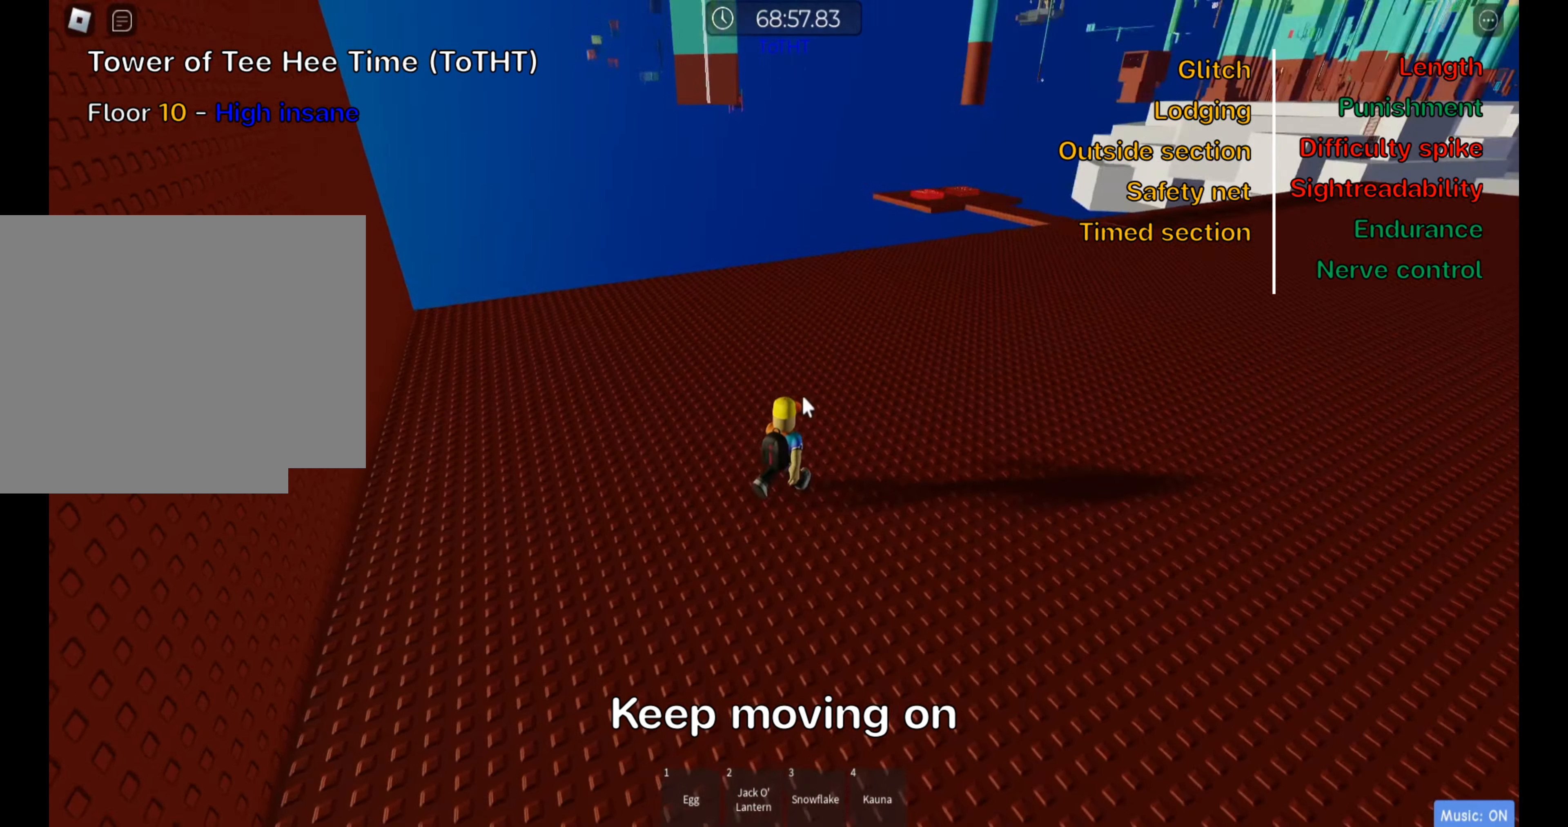
Gameplay with keyboard; each line is a JSON object with the keys held at the frame after it. "events" lists presses ("down") and releases ("up") of ".", "a", "comma", "ctrl", "d", "e", "f", "s", "shift", "space", "tab" and "w" between this image and that frame as [ms after this image, input, new state], when the widget could be followed in between. No other keys are recorded. Mouse input is not recorded.
{"keys": ["w"], "events": [[216, "d", "up"]]}
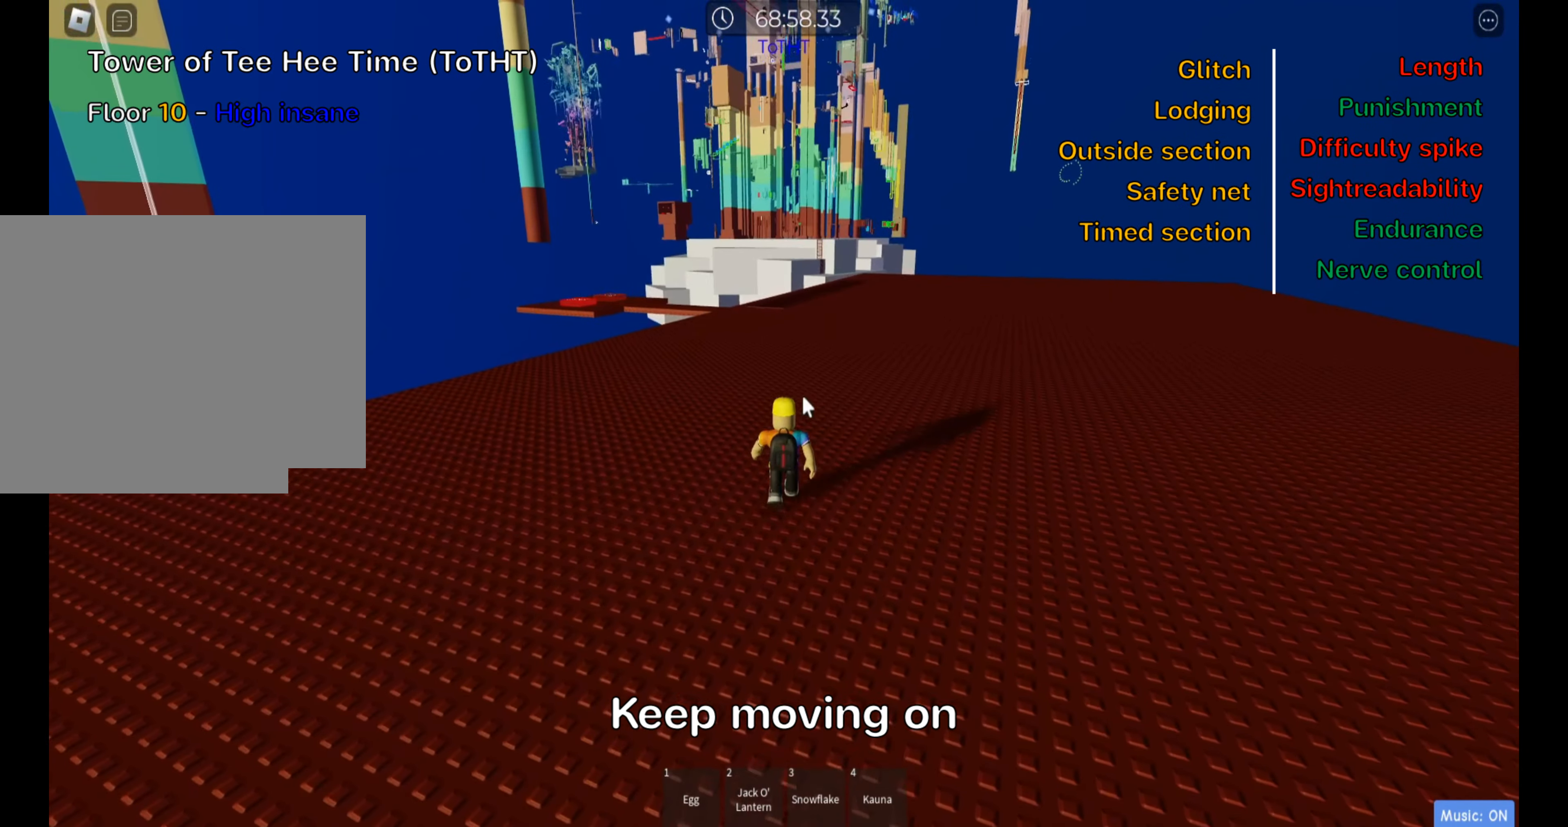
{"keys": ["w"], "events": []}
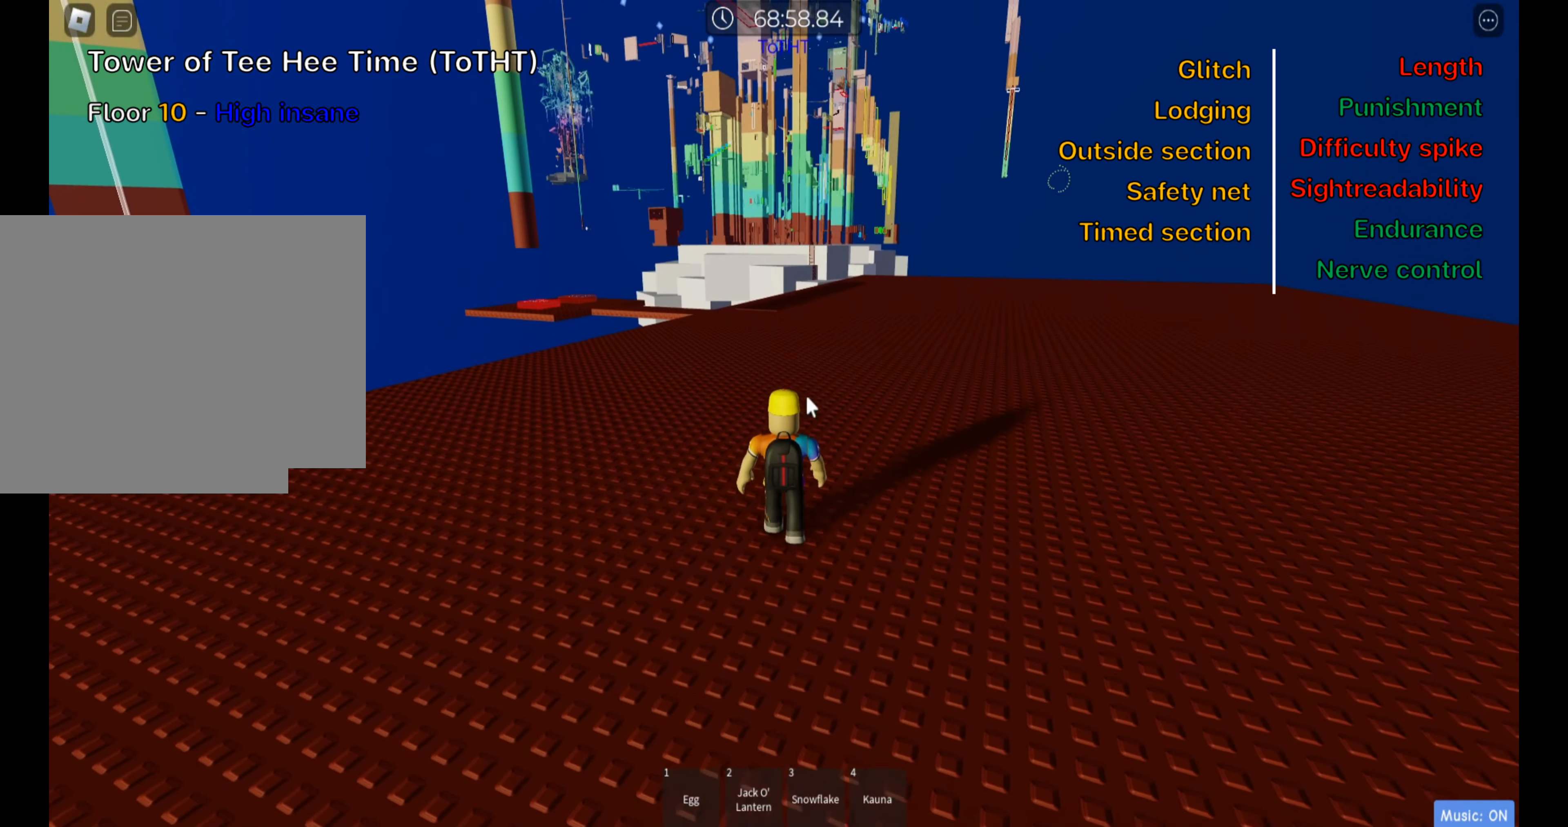
{"keys": ["w"], "events": []}
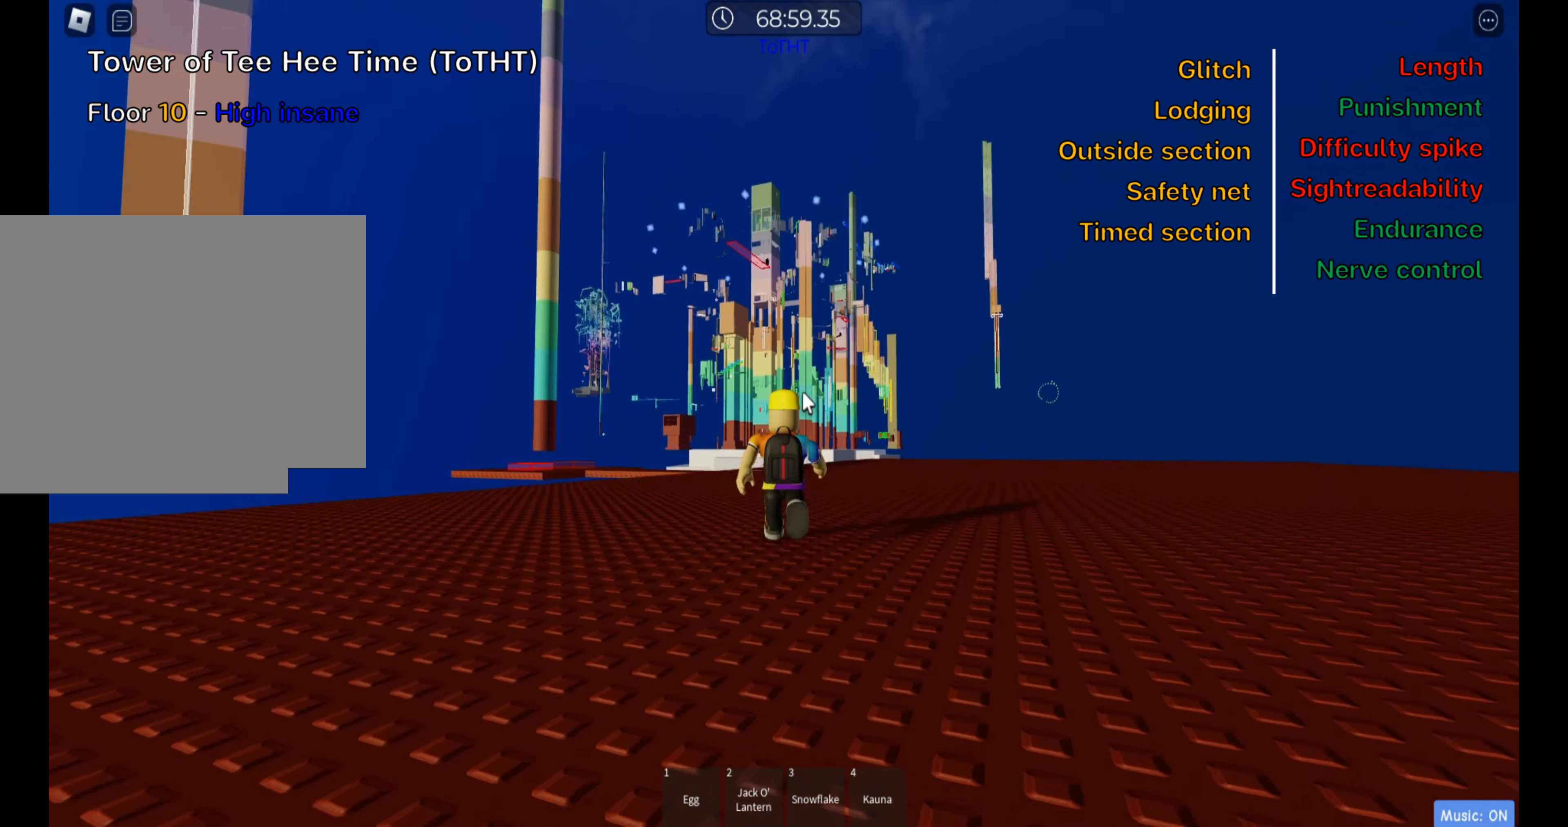
{"keys": ["w"], "events": []}
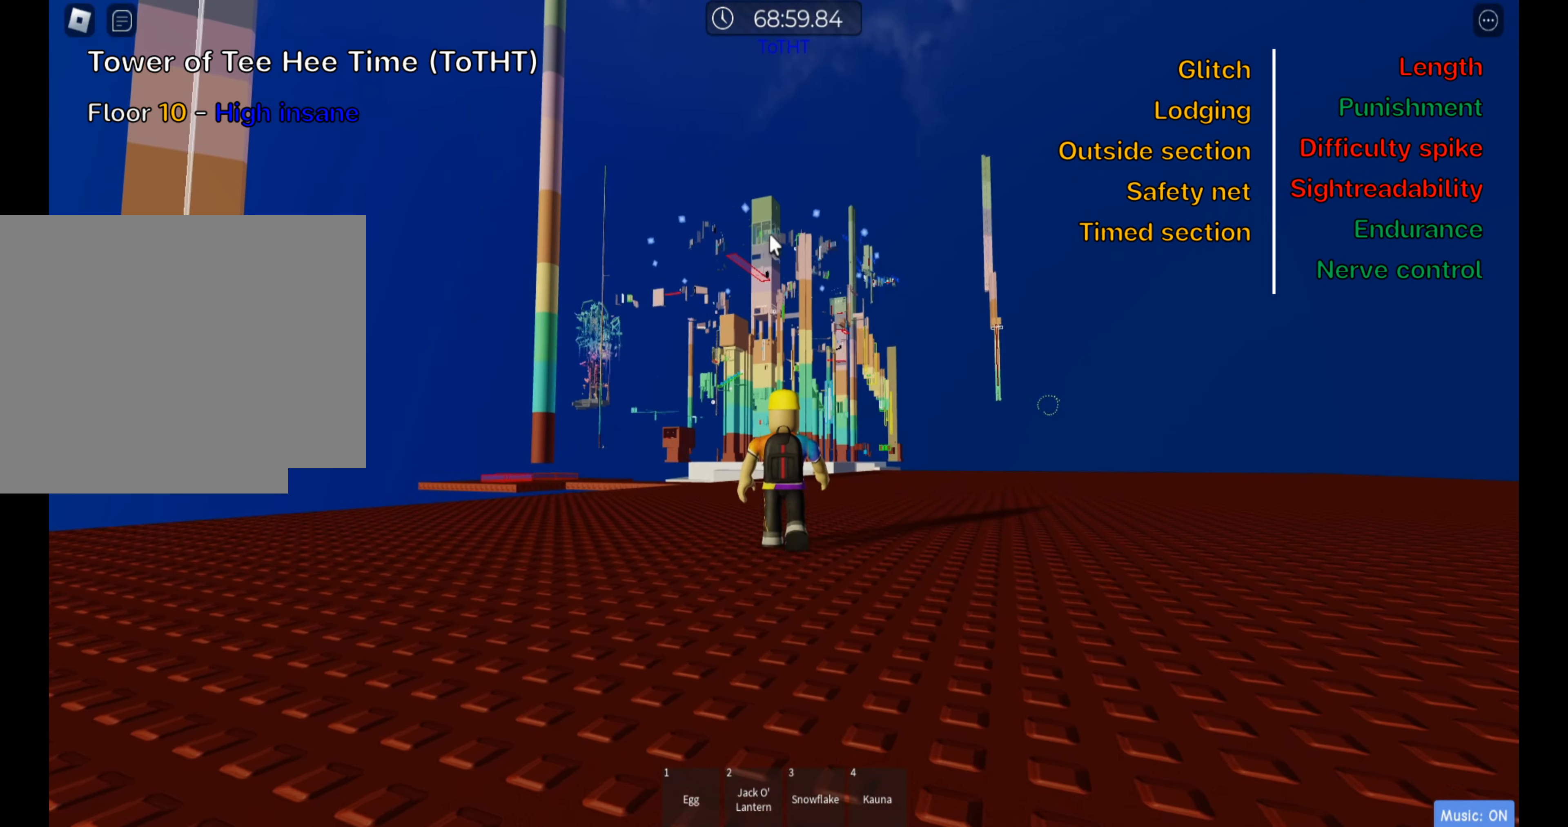
{"keys": ["w"], "events": []}
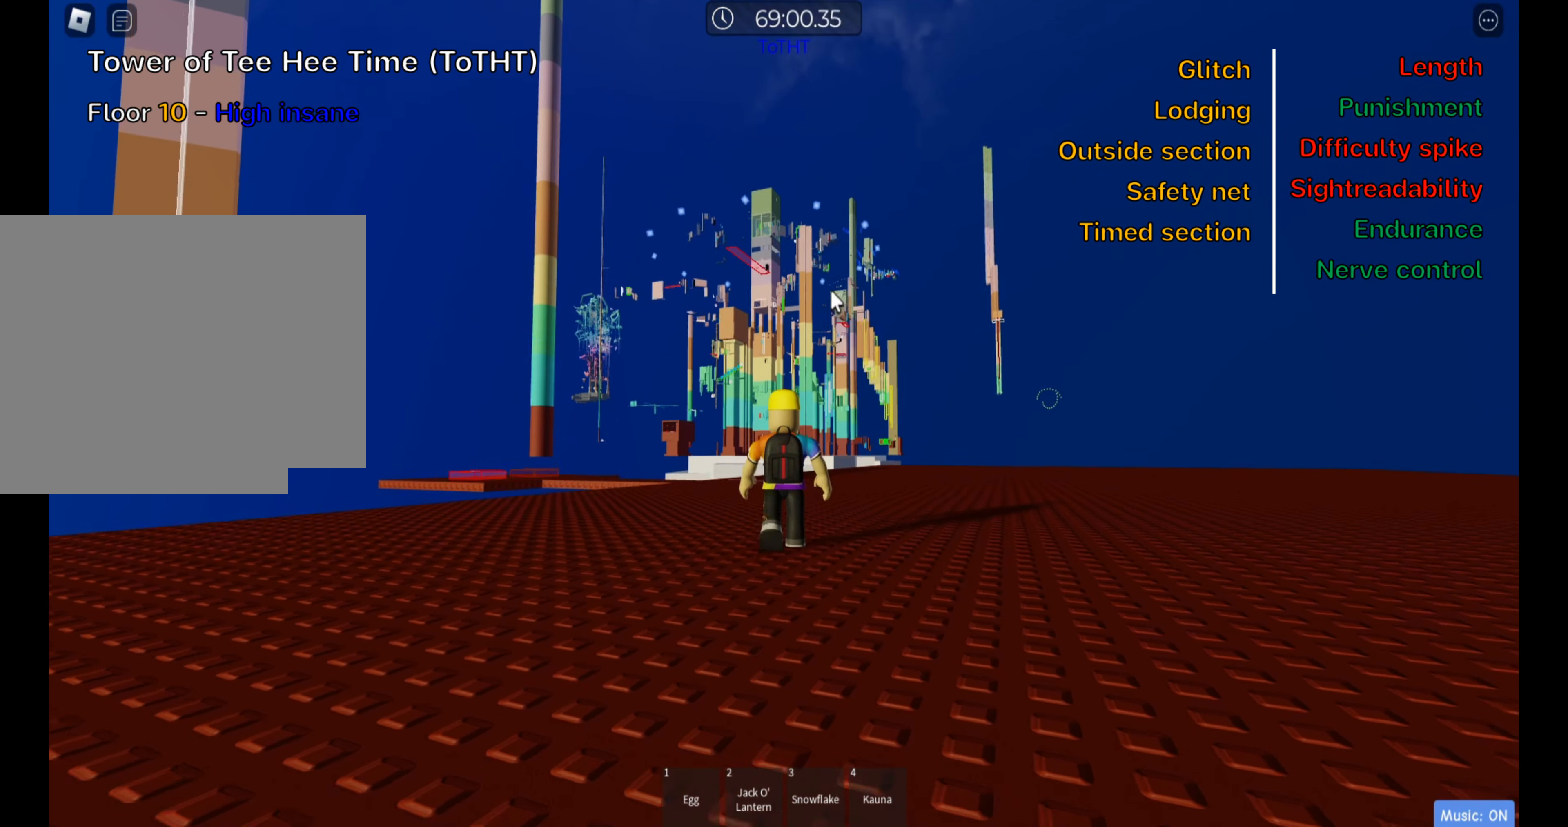
{"keys": ["w"], "events": []}
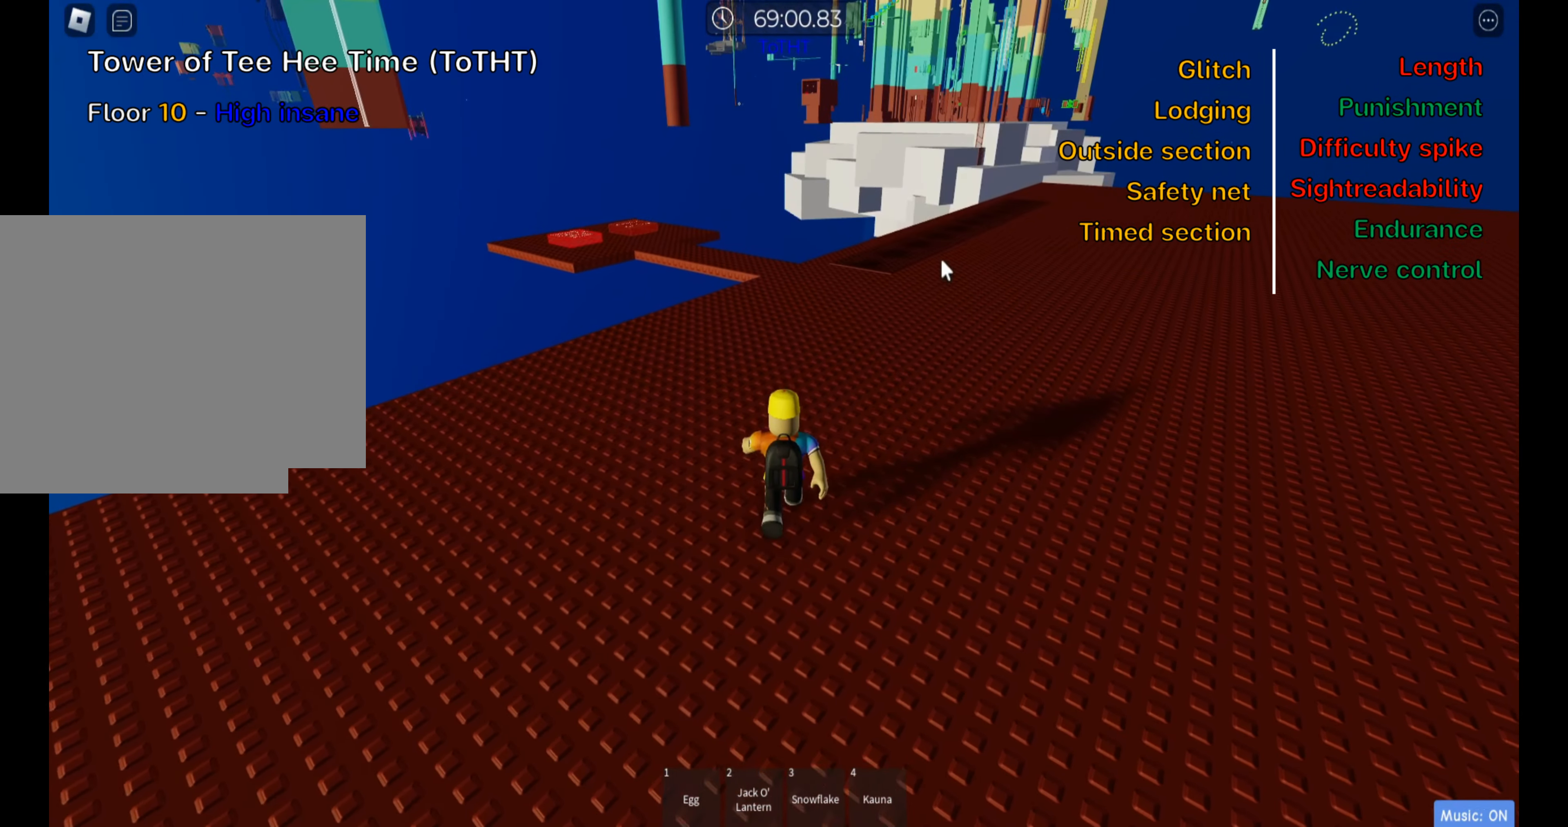
{"keys": ["w"], "events": []}
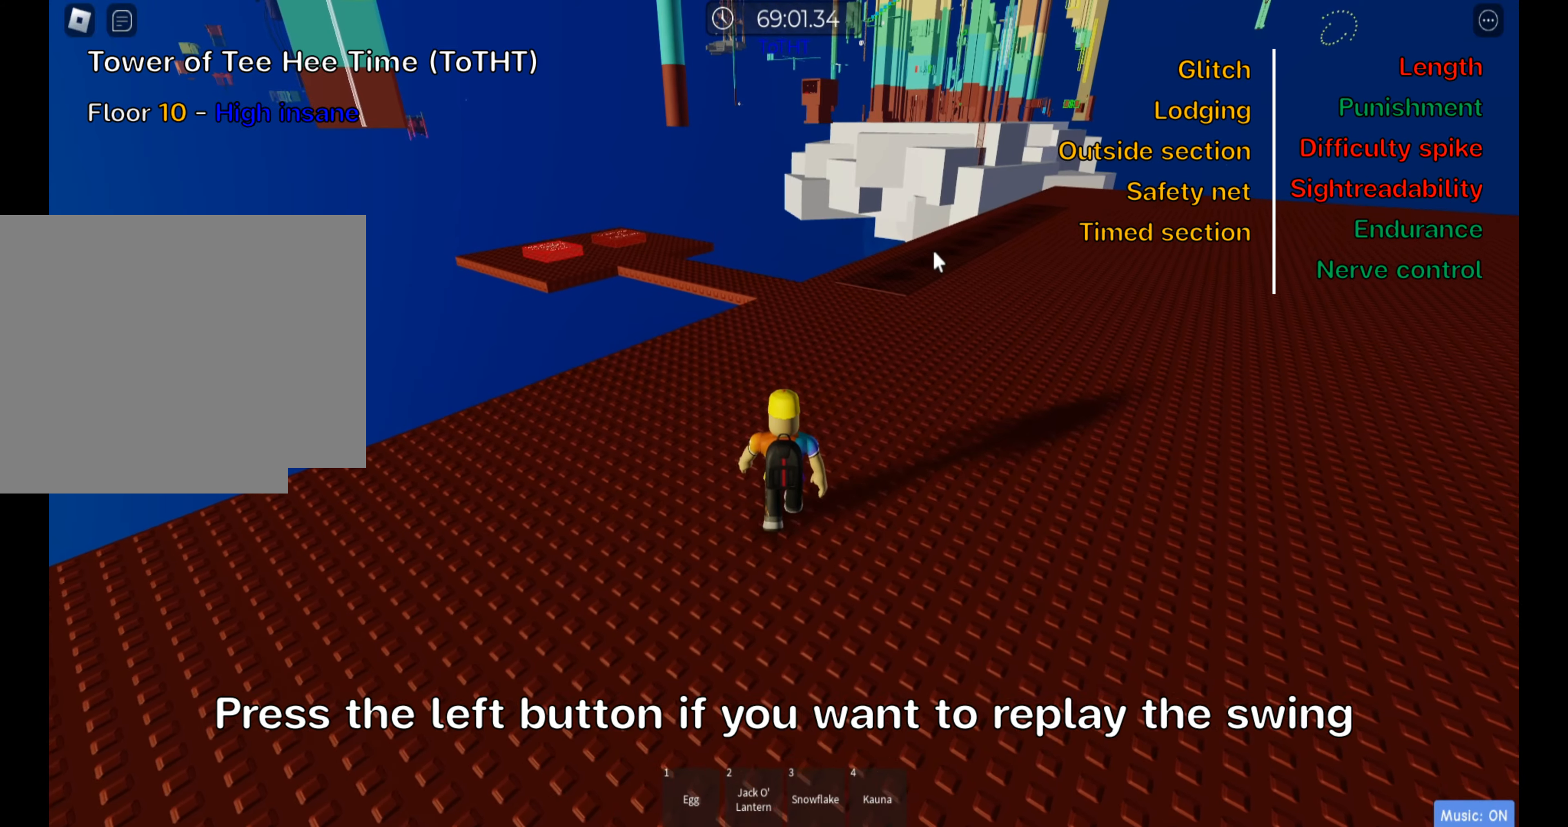
{"keys": ["d", "w"], "events": [[50, "d", "down"]]}
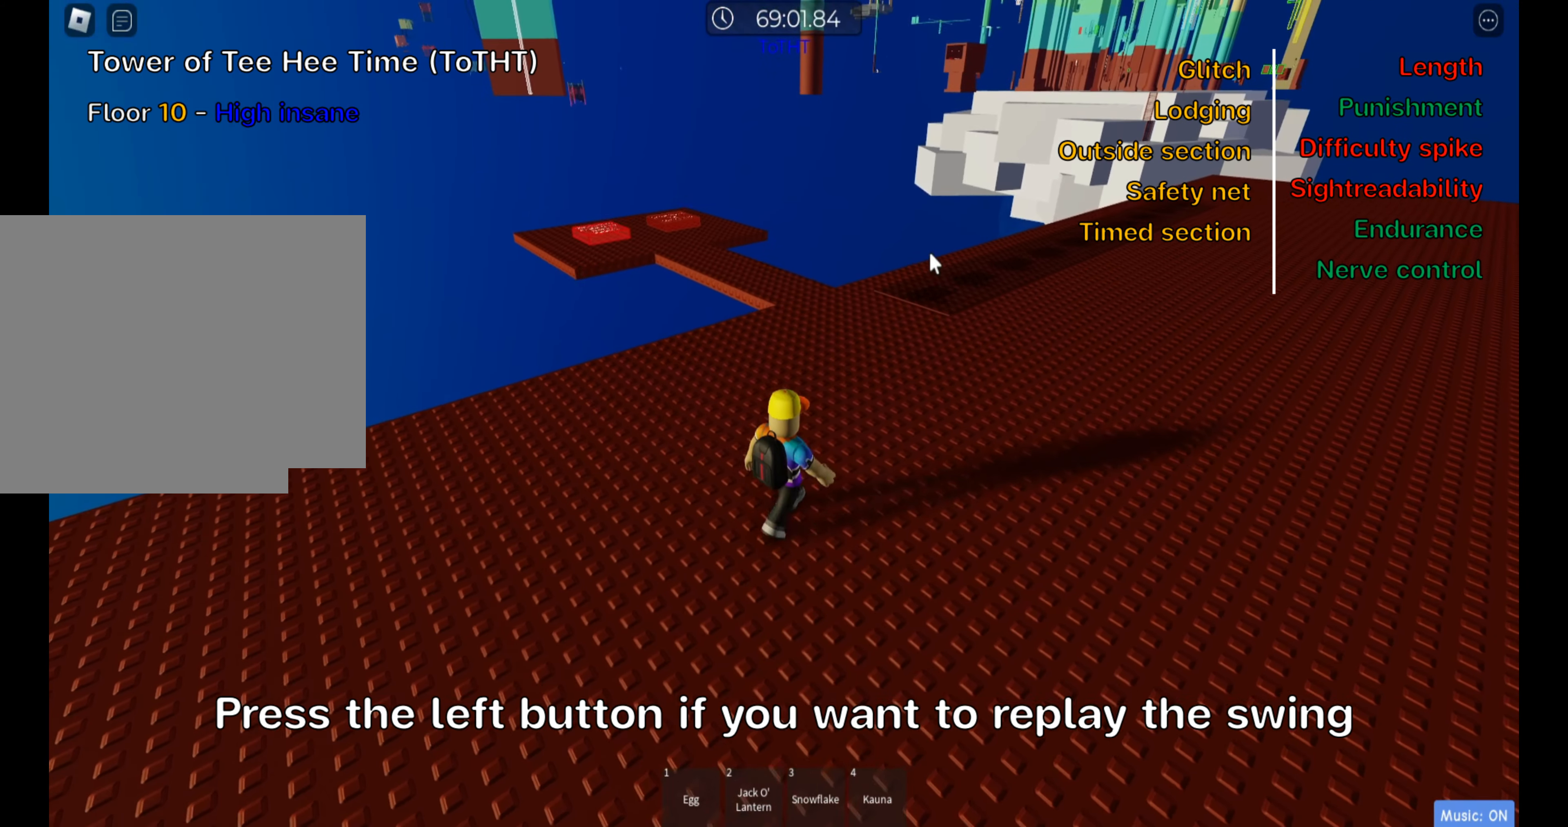
{"keys": ["w"], "events": [[100, "d", "up"]]}
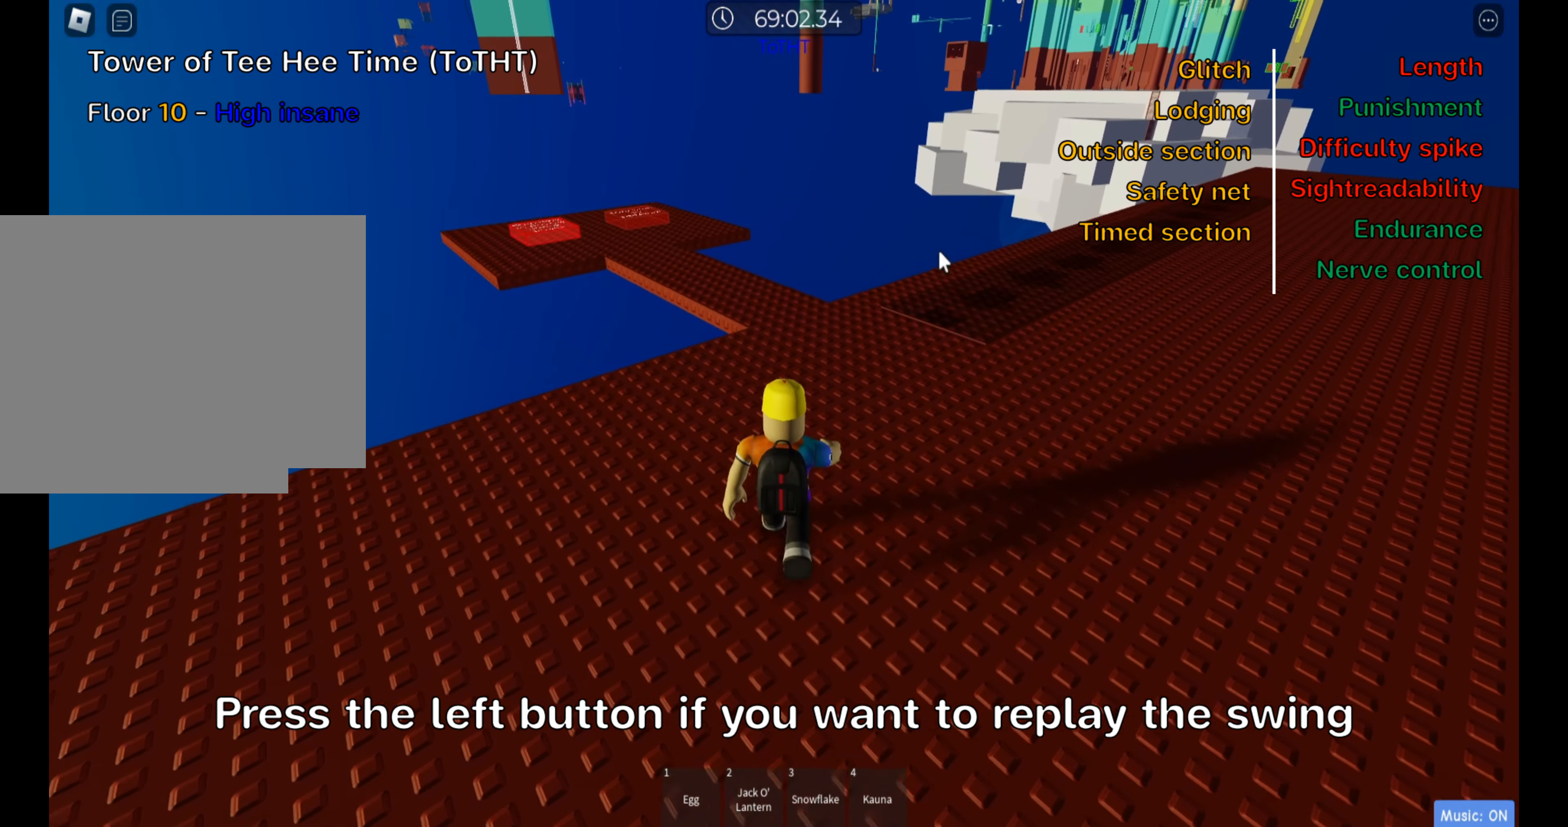
{"keys": ["d", "w"], "events": [[417, "d", "down"]]}
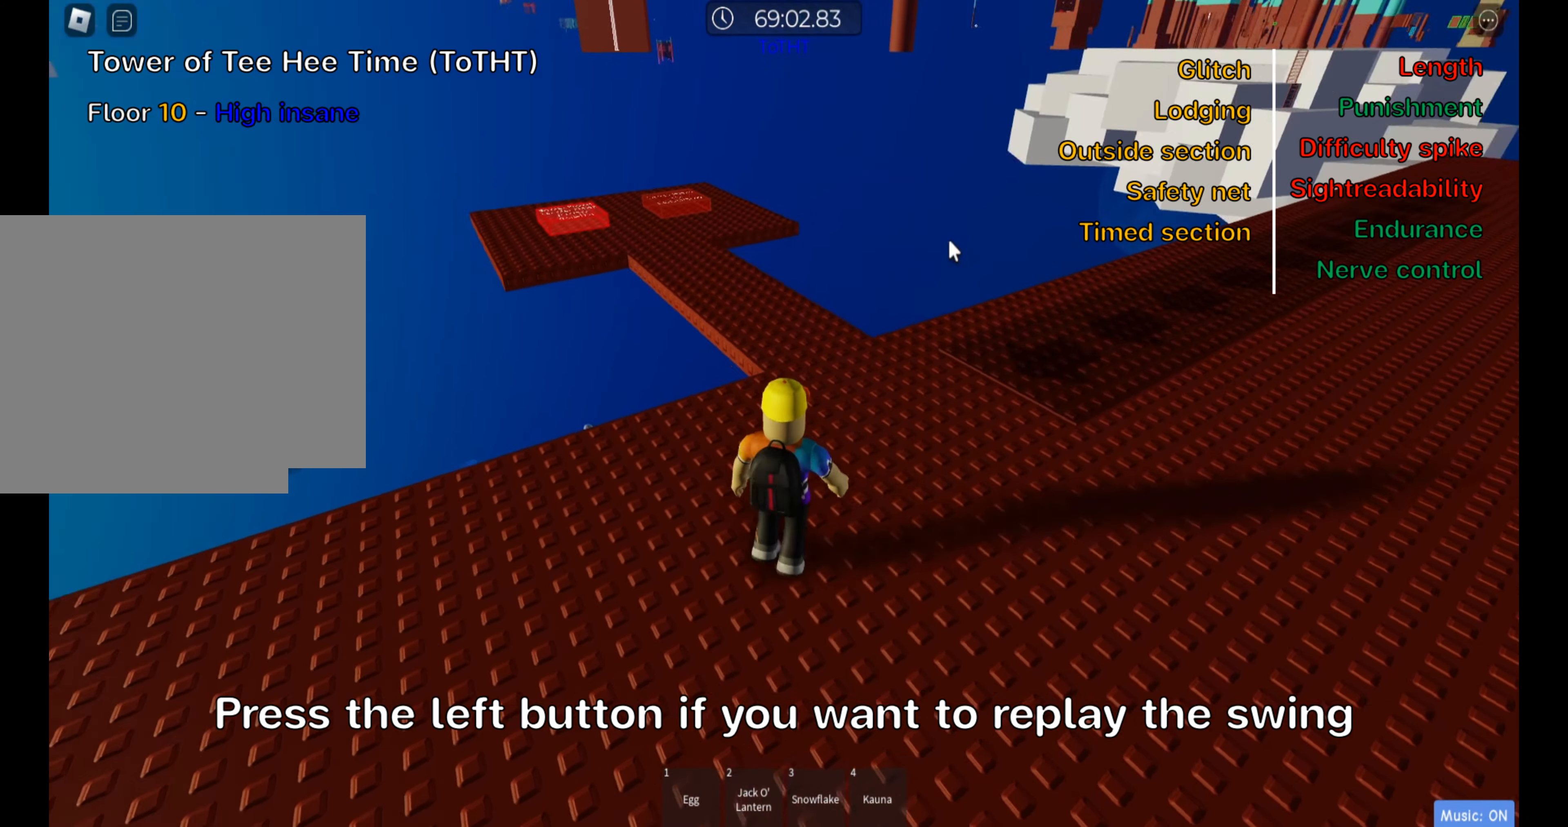
{"keys": ["d", "w"], "events": []}
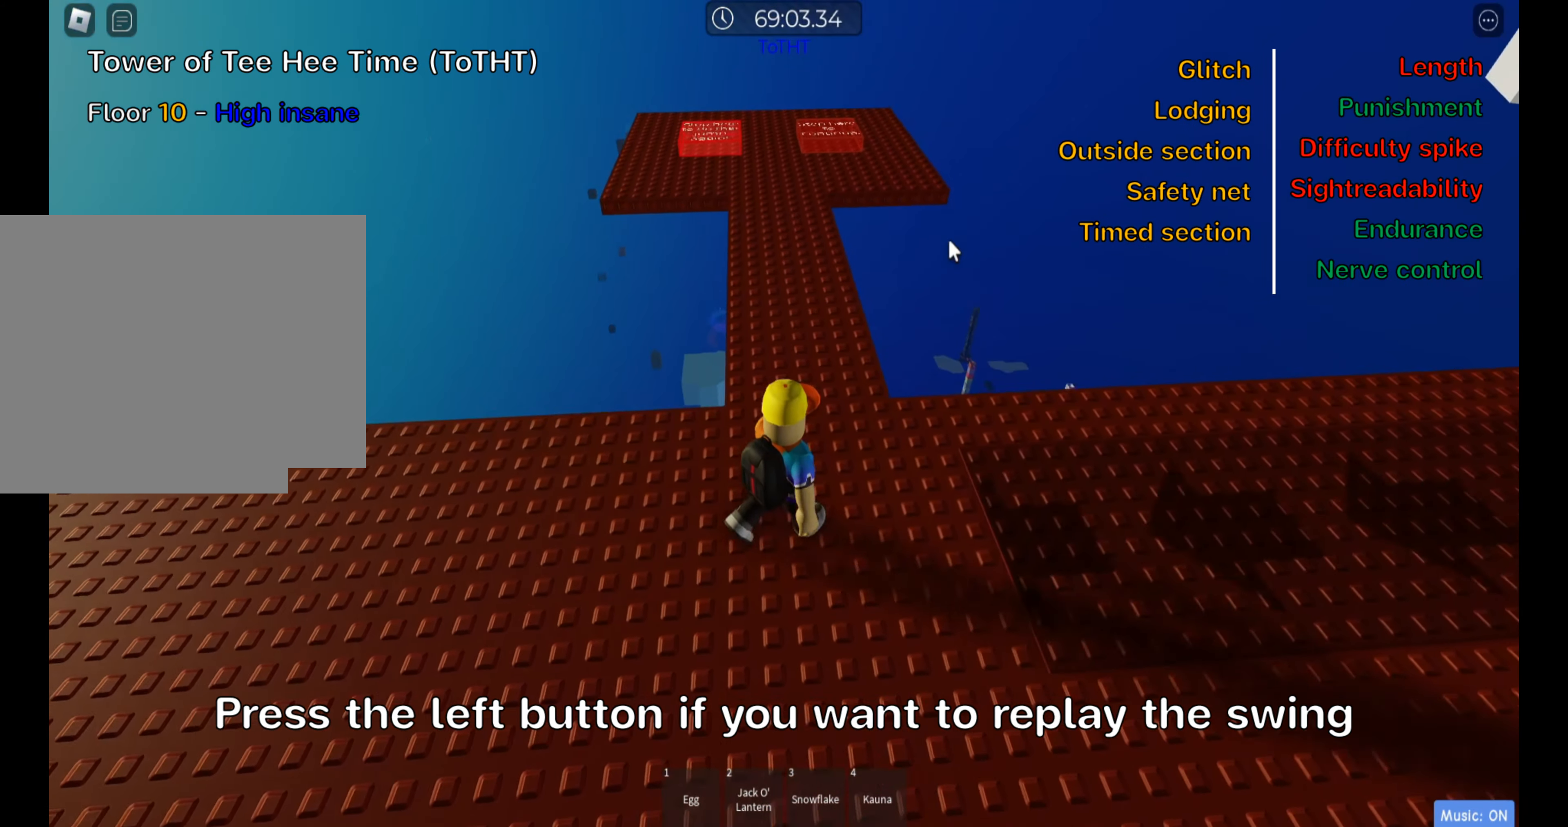
{"keys": ["w"], "events": [[17, "d", "up"]]}
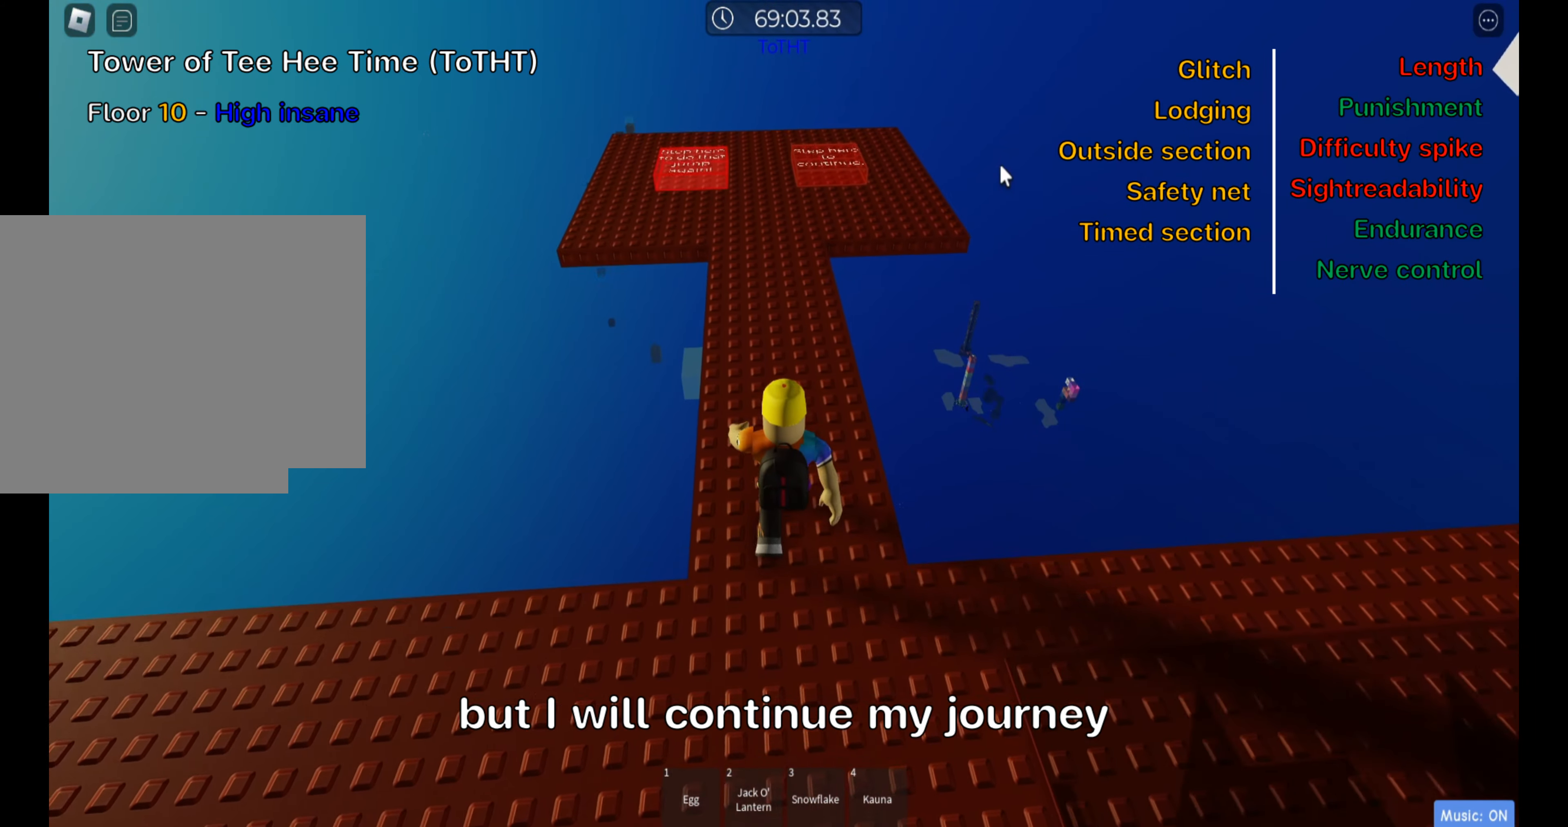
{"keys": ["w"], "events": []}
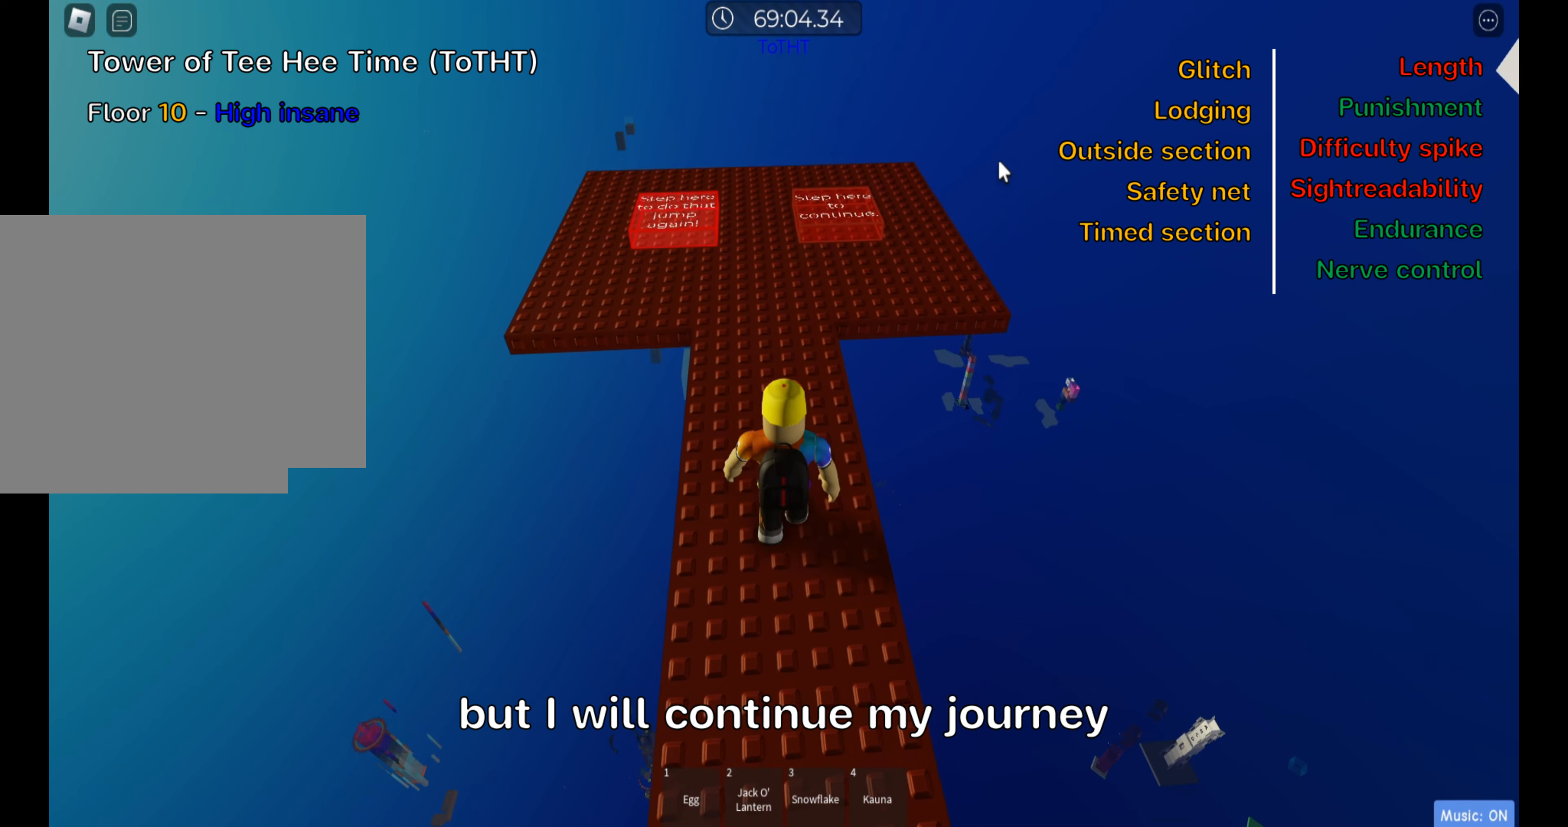
{"keys": ["w"], "events": [[117, "shift", "down"], [250, "shift", "up"]]}
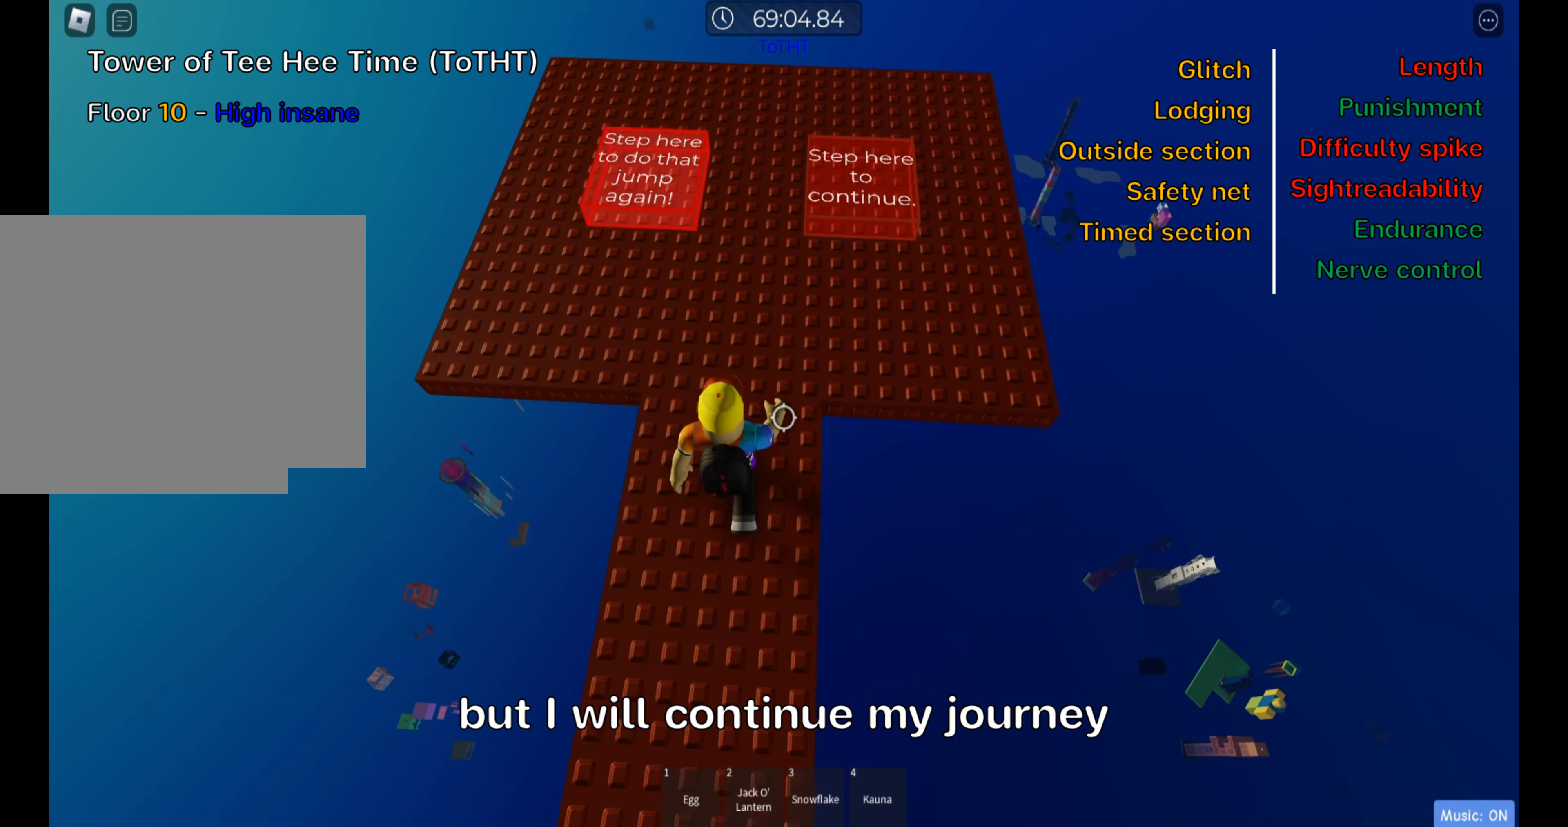
{"keys": ["w"], "events": [[100, "w", "up"], [483, "w", "down"]]}
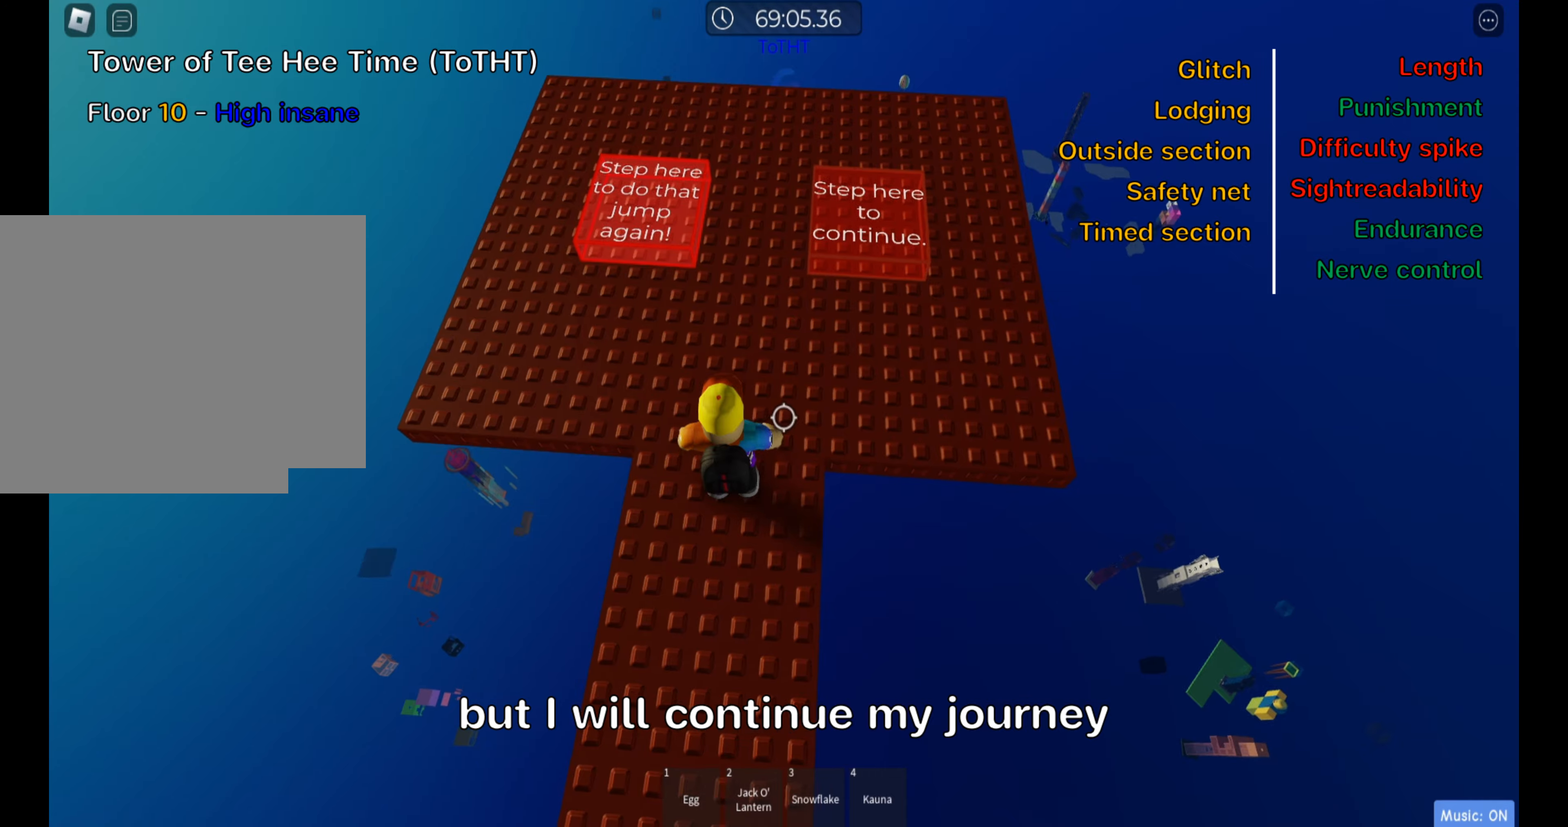
{"keys": ["d"], "events": [[117, "d", "down"], [183, "w", "up"], [250, "space", "down"], [400, "space", "up"]]}
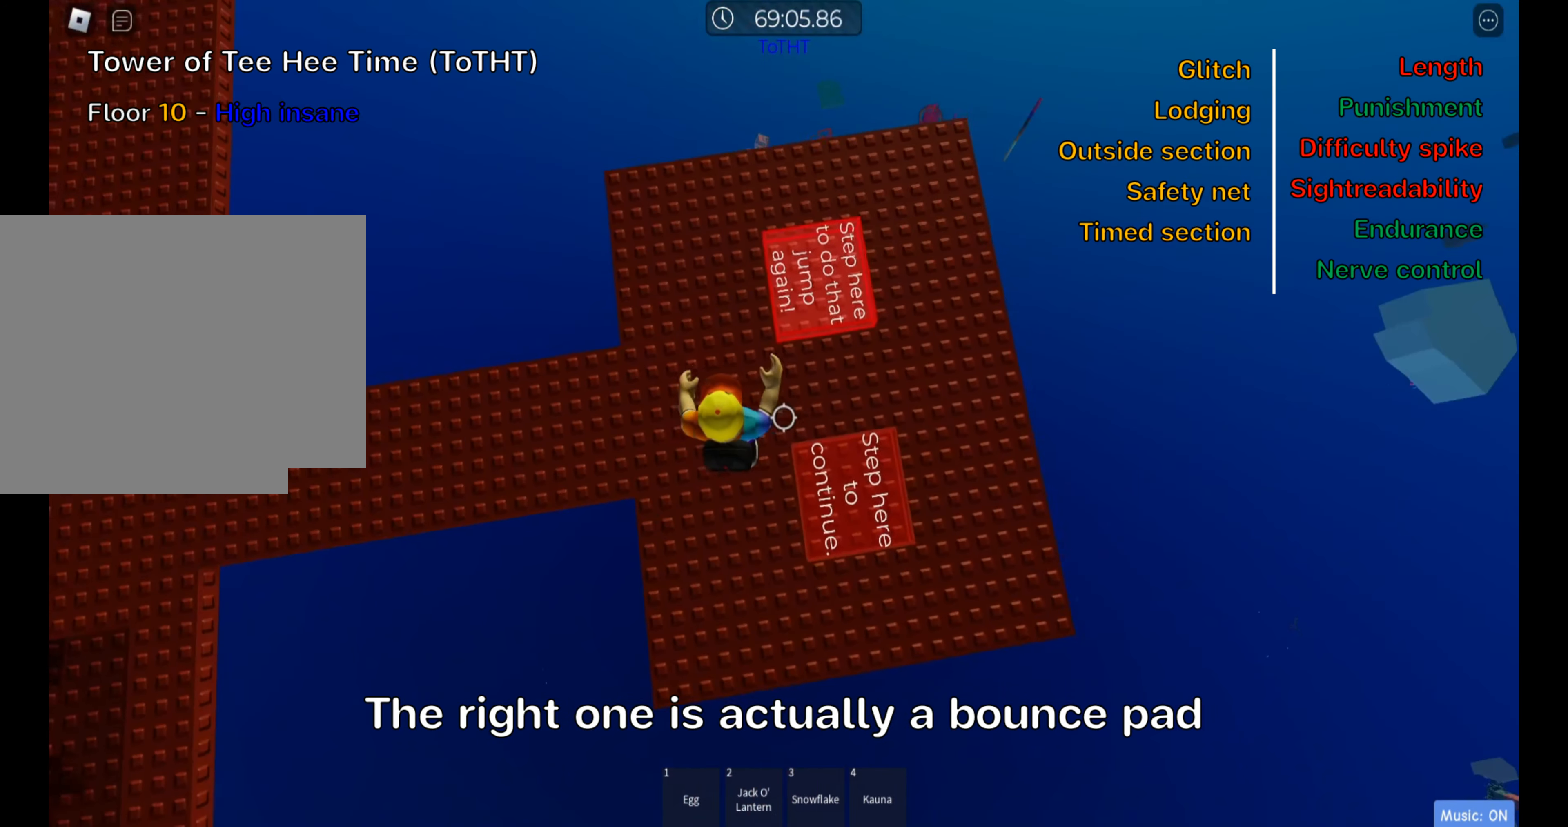
{"keys": [], "events": [[167, "d", "up"], [250, "shift", "down"], [383, "shift", "up"]]}
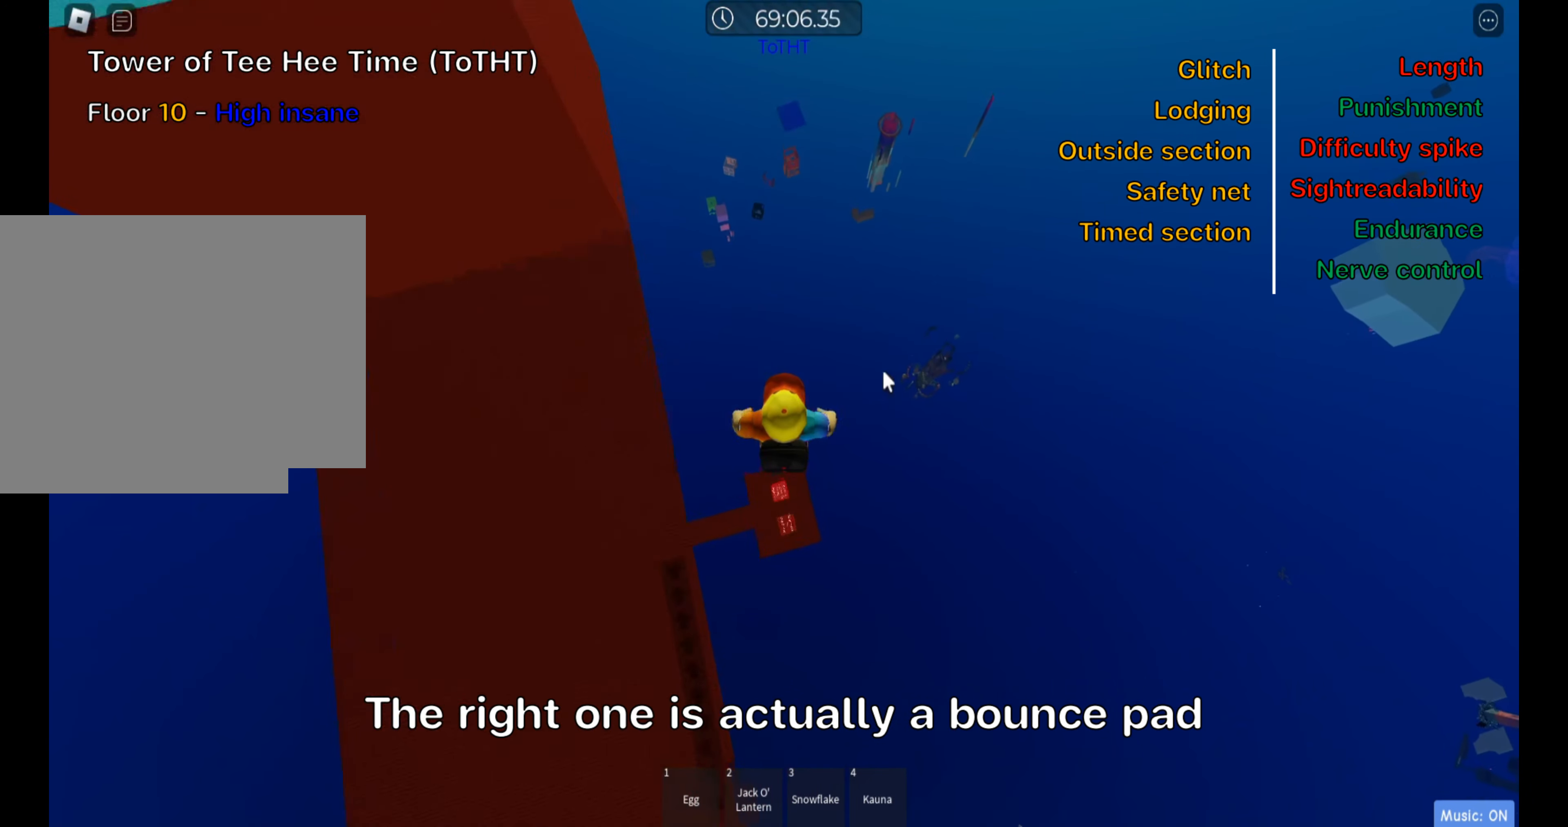
{"keys": [], "events": []}
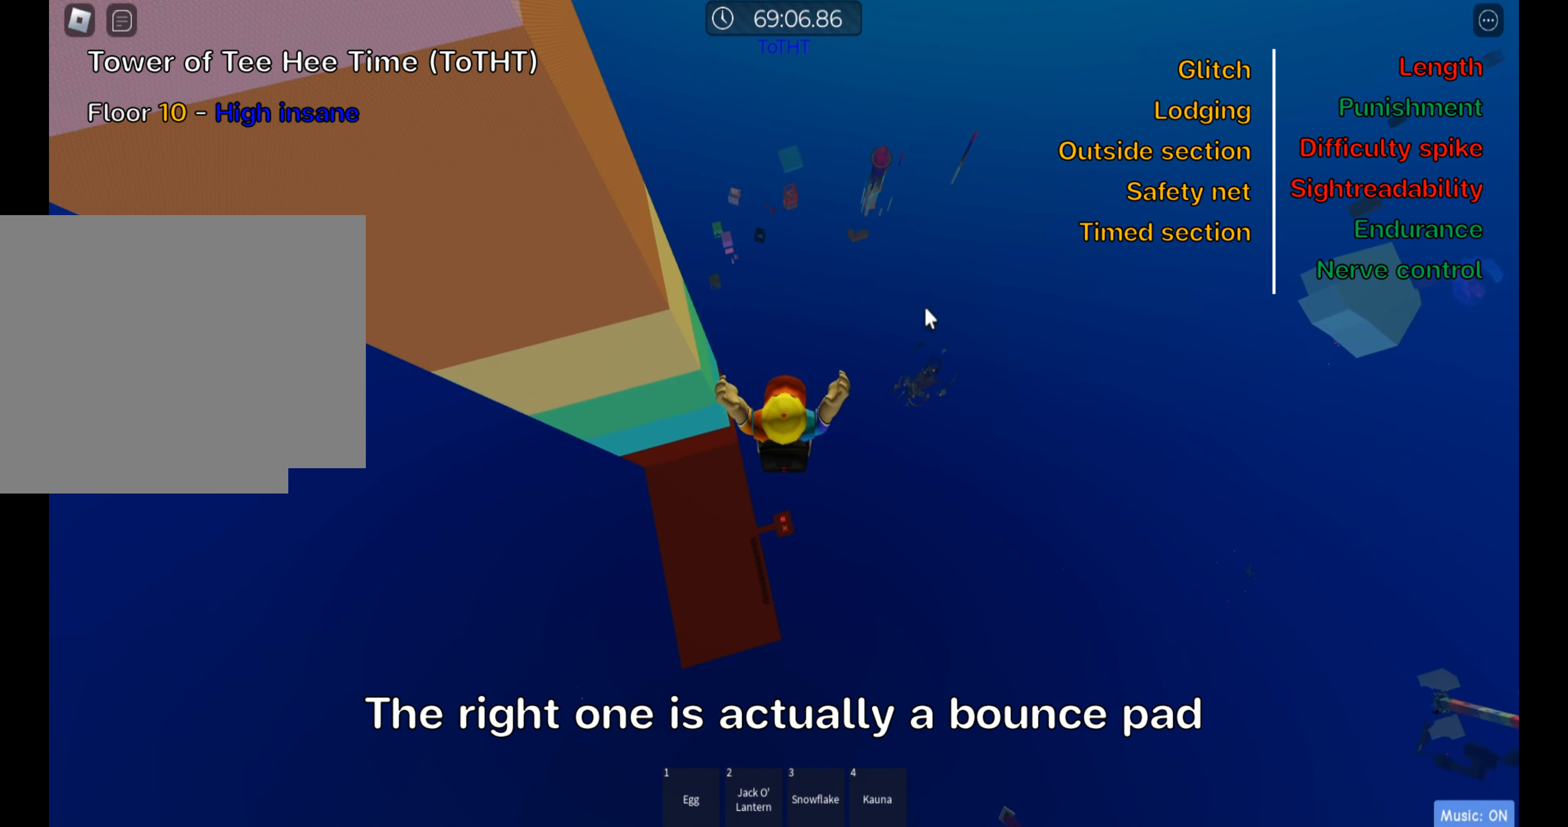
{"keys": [], "events": [[217, "shift", "down"], [350, "shift", "up"]]}
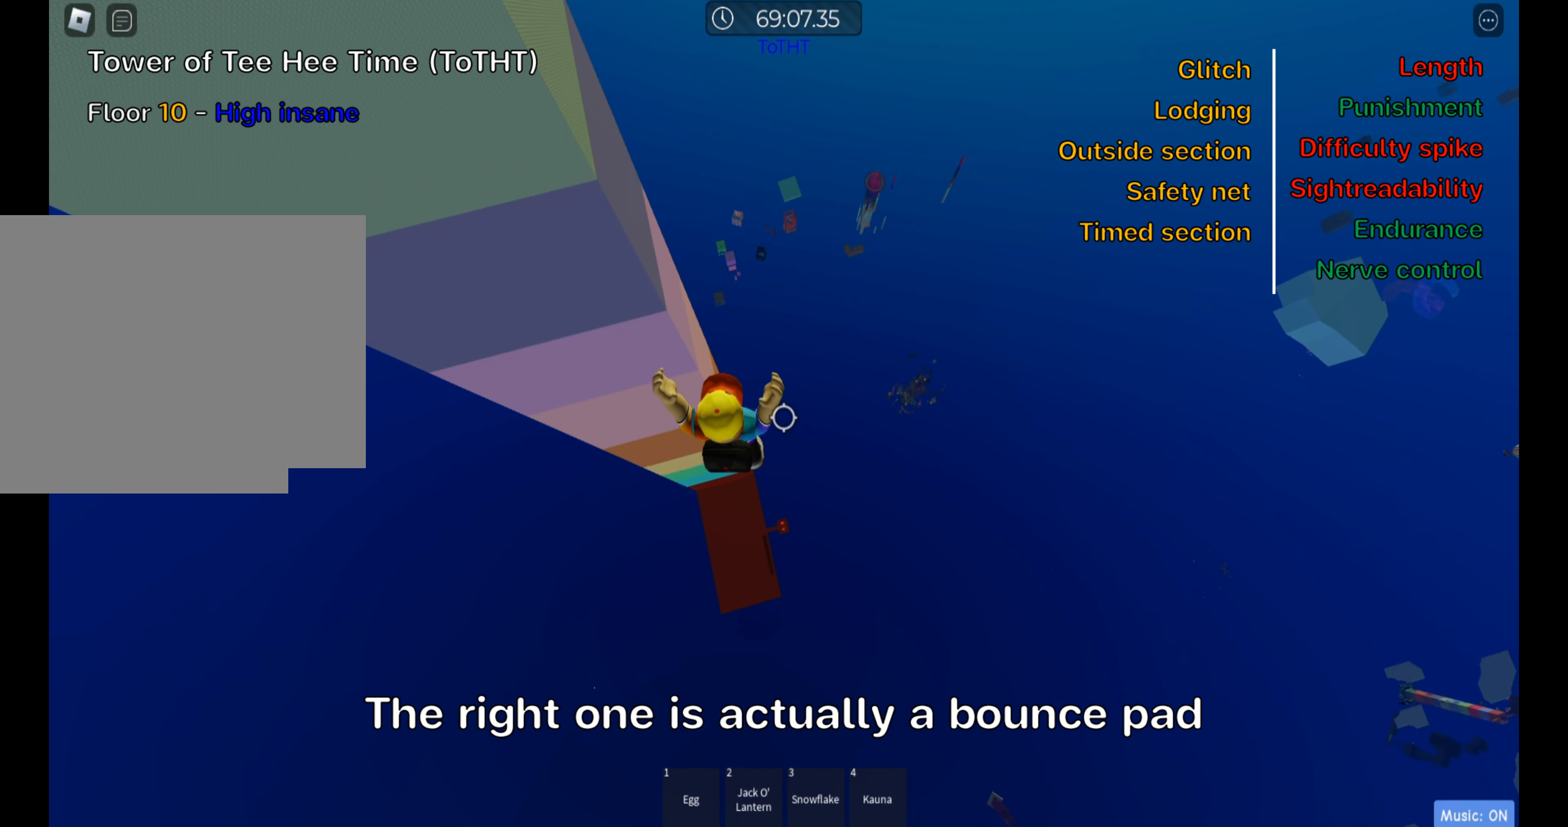
{"keys": [], "events": []}
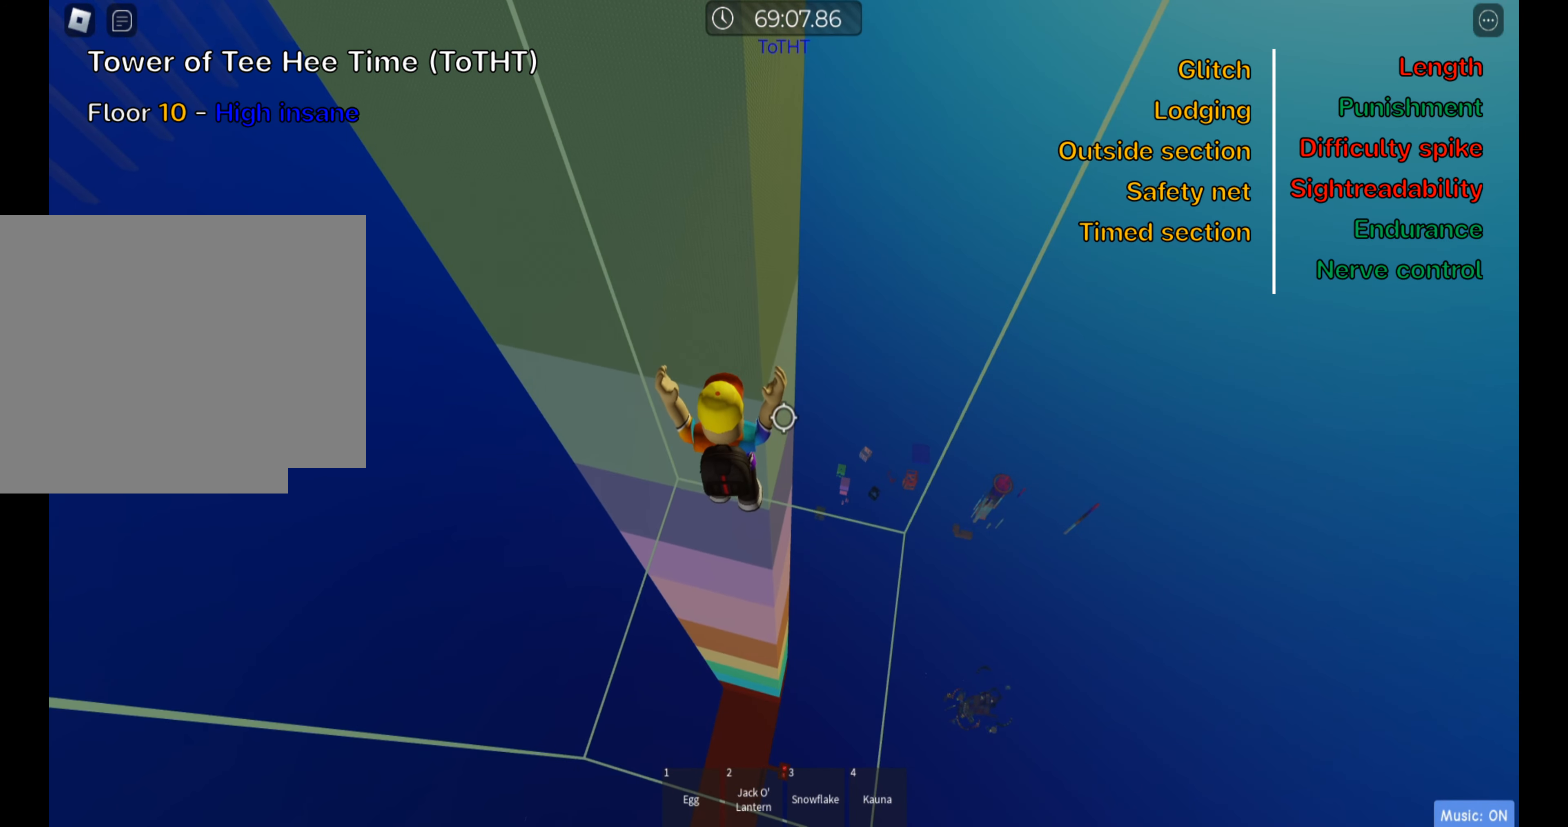
{"keys": [], "events": []}
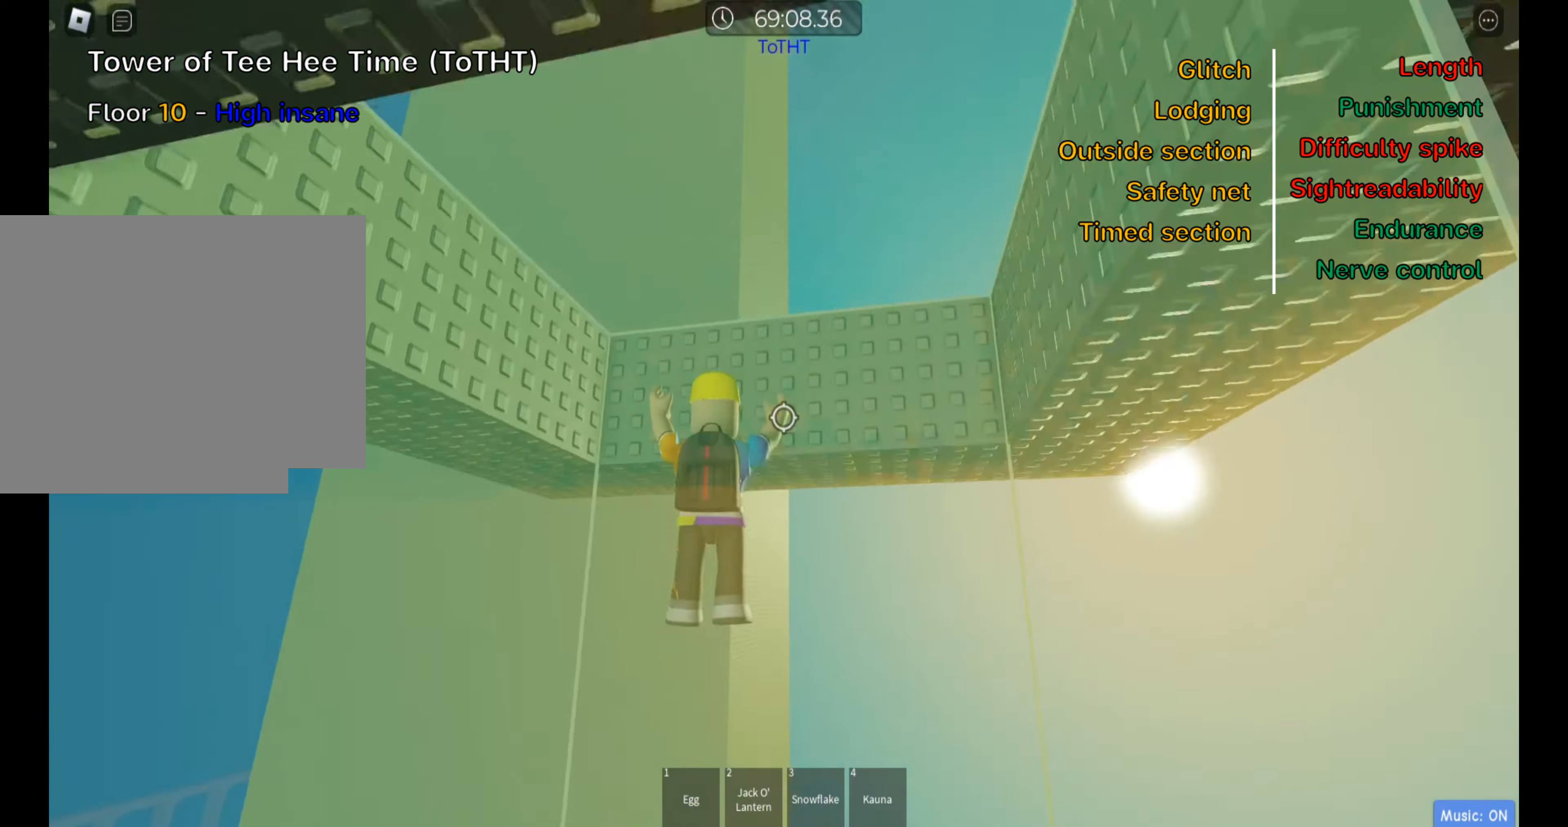
{"keys": [], "events": [[150, "shift", "down"], [283, "shift", "up"]]}
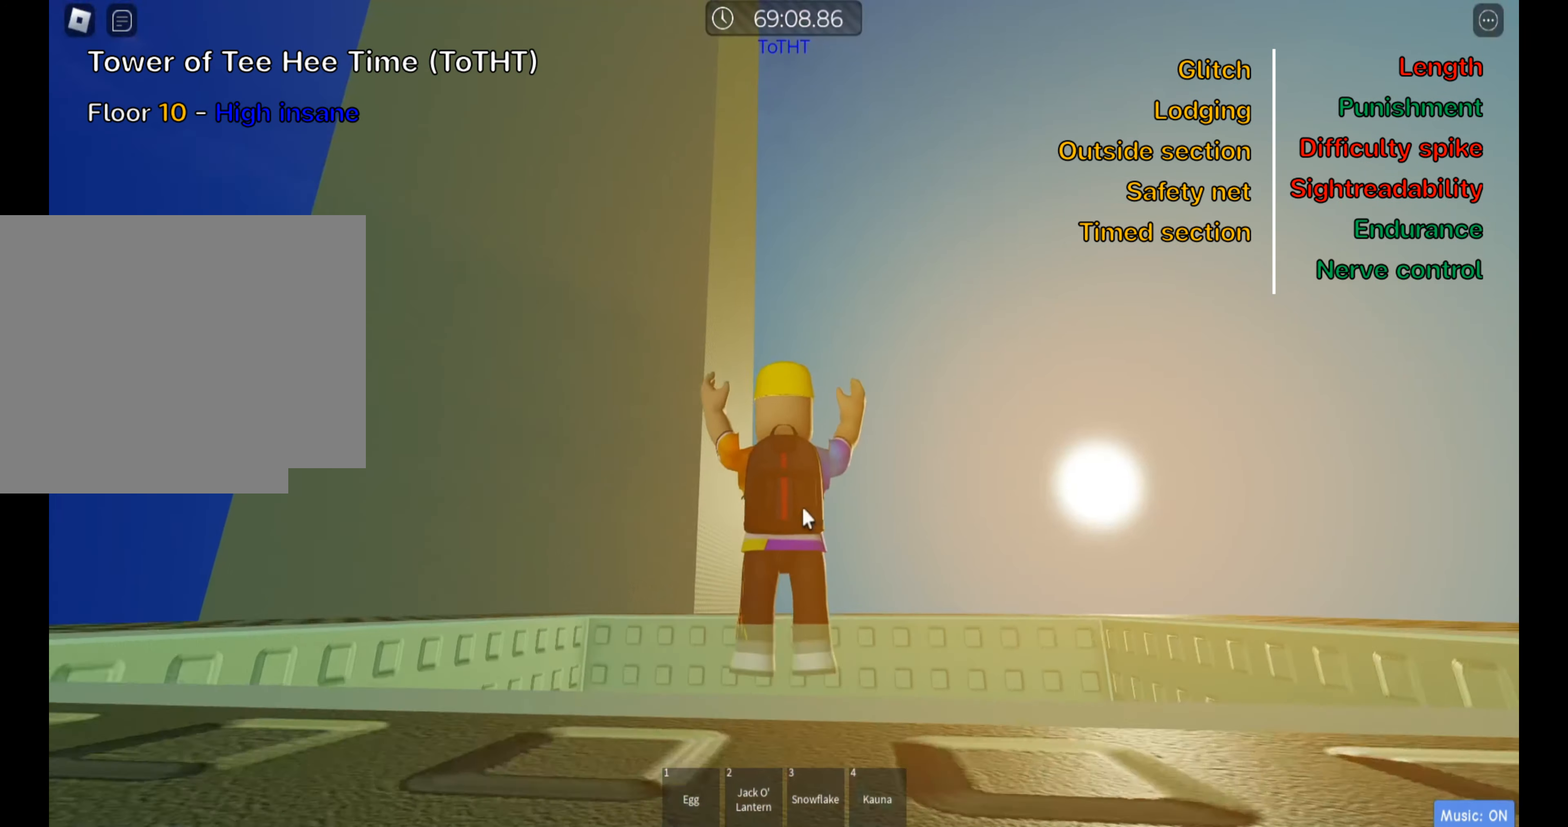
{"keys": [], "events": [[233, "shift", "down"], [350, "shift", "up"]]}
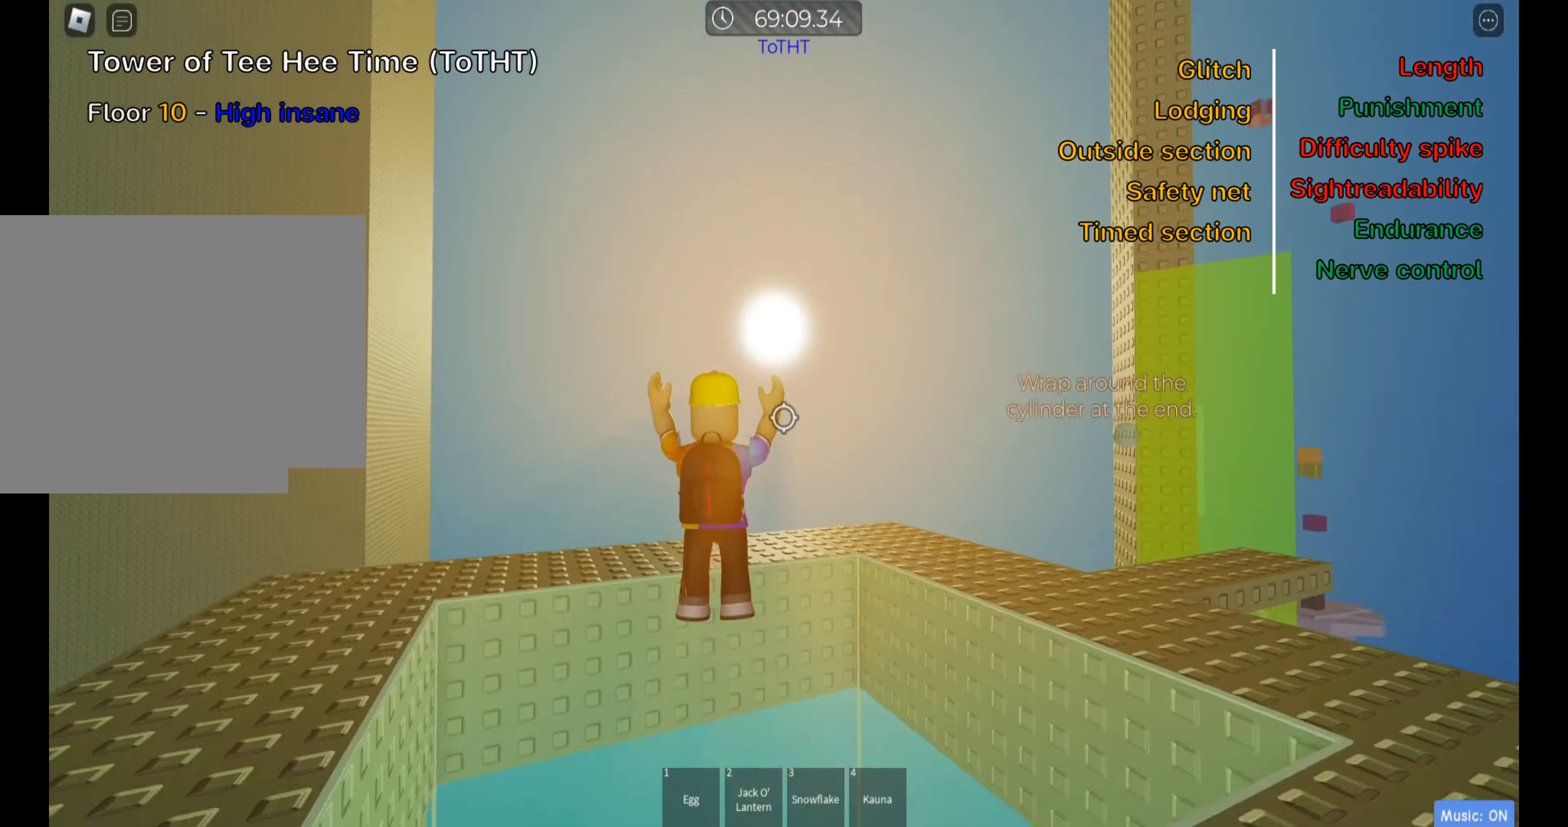
{"keys": ["d", "w"], "events": [[200, "d", "down"], [216, "w", "down"]]}
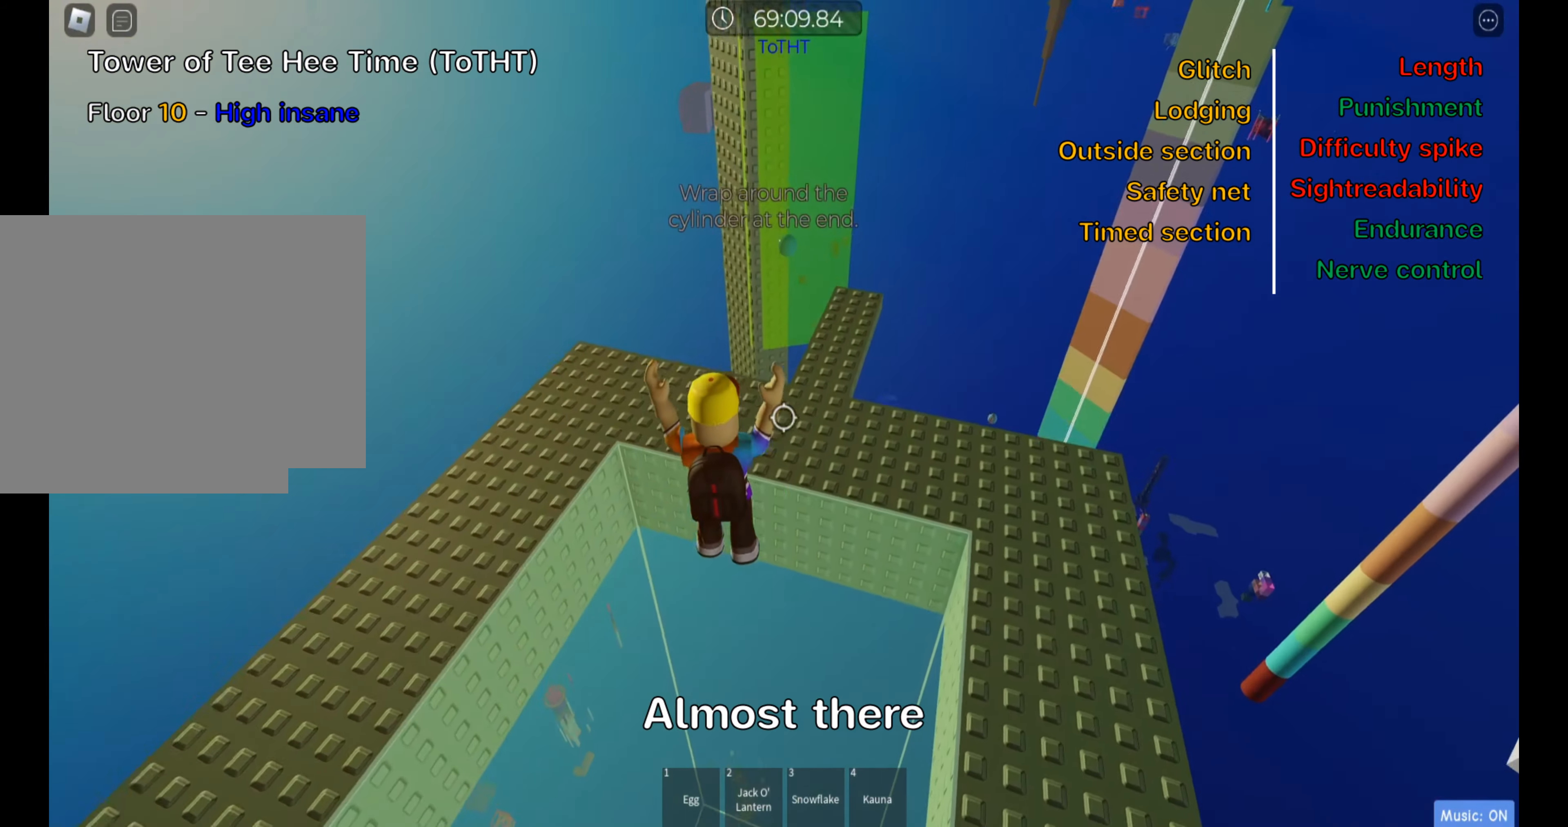
{"keys": ["w"], "events": [[133, "d", "up"]]}
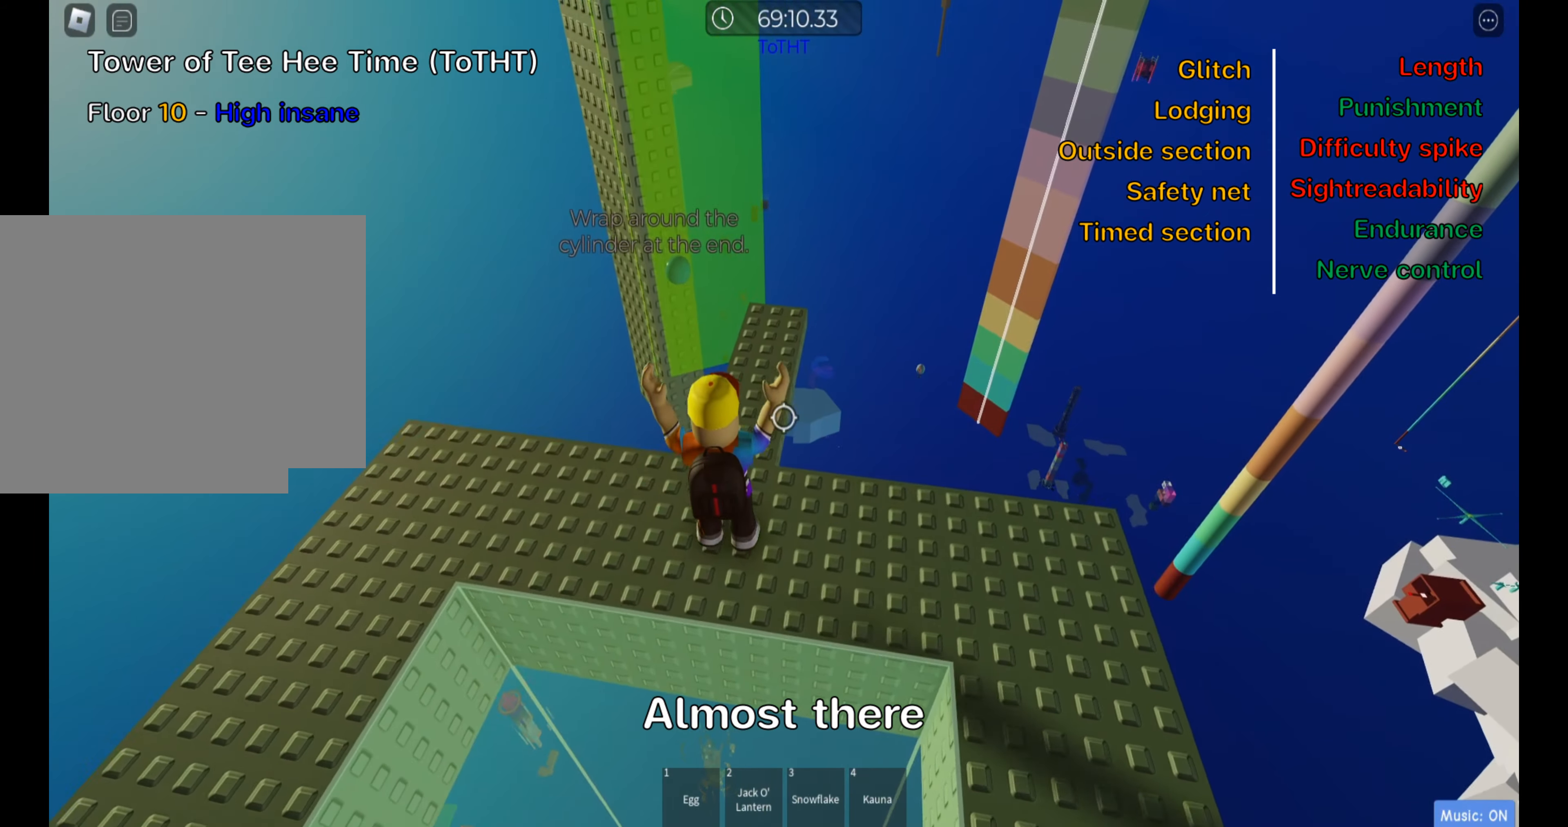
{"keys": ["shift"], "events": [[183, "shift", "down"], [183, "w", "up"], [316, "shift", "up"], [416, "shift", "down"]]}
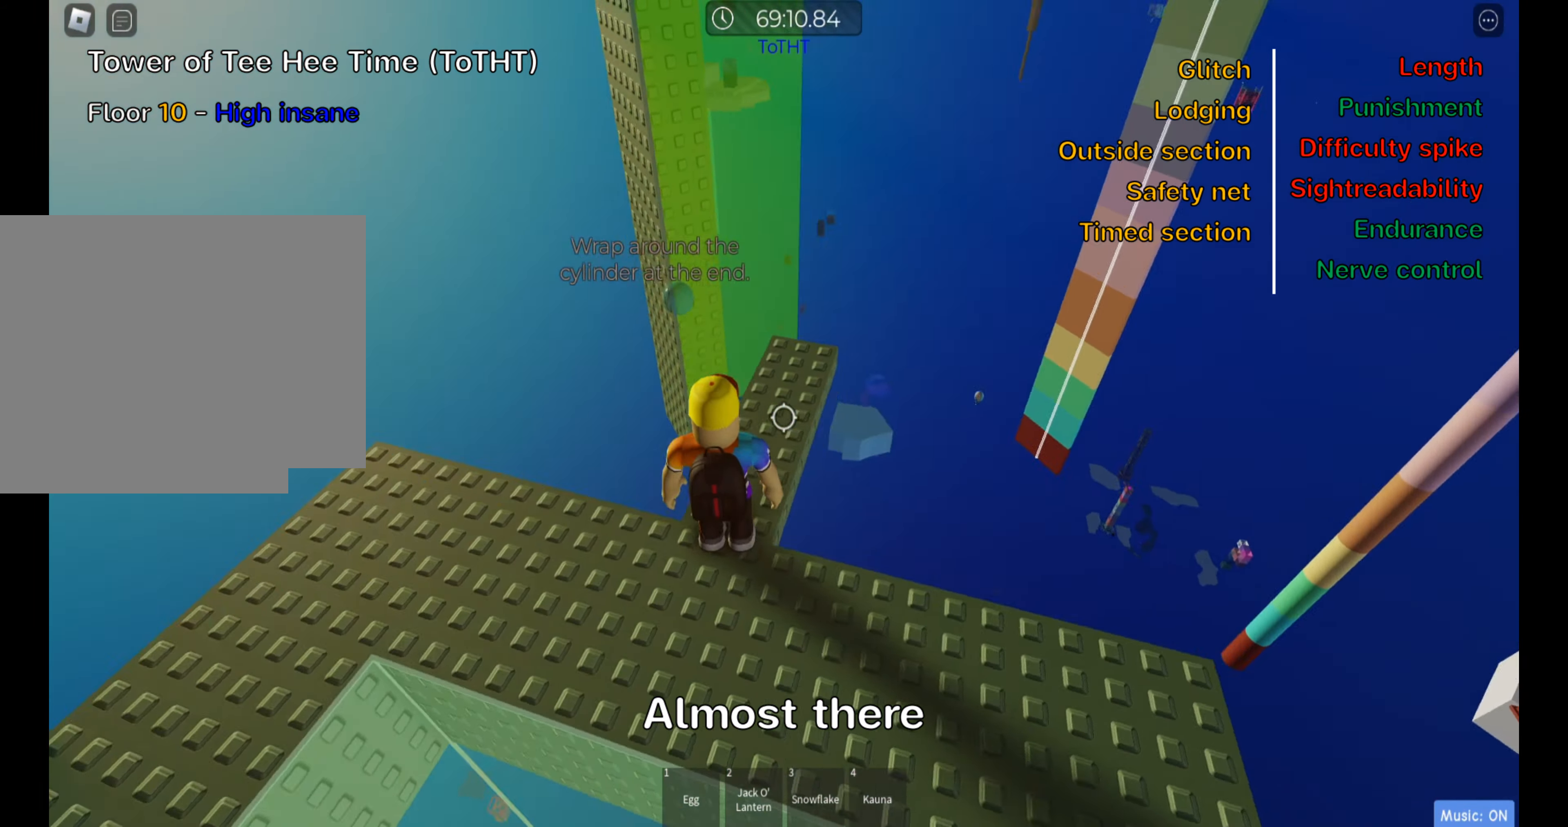
{"keys": ["d"], "events": [[16, "shift", "up"], [216, "d", "down"]]}
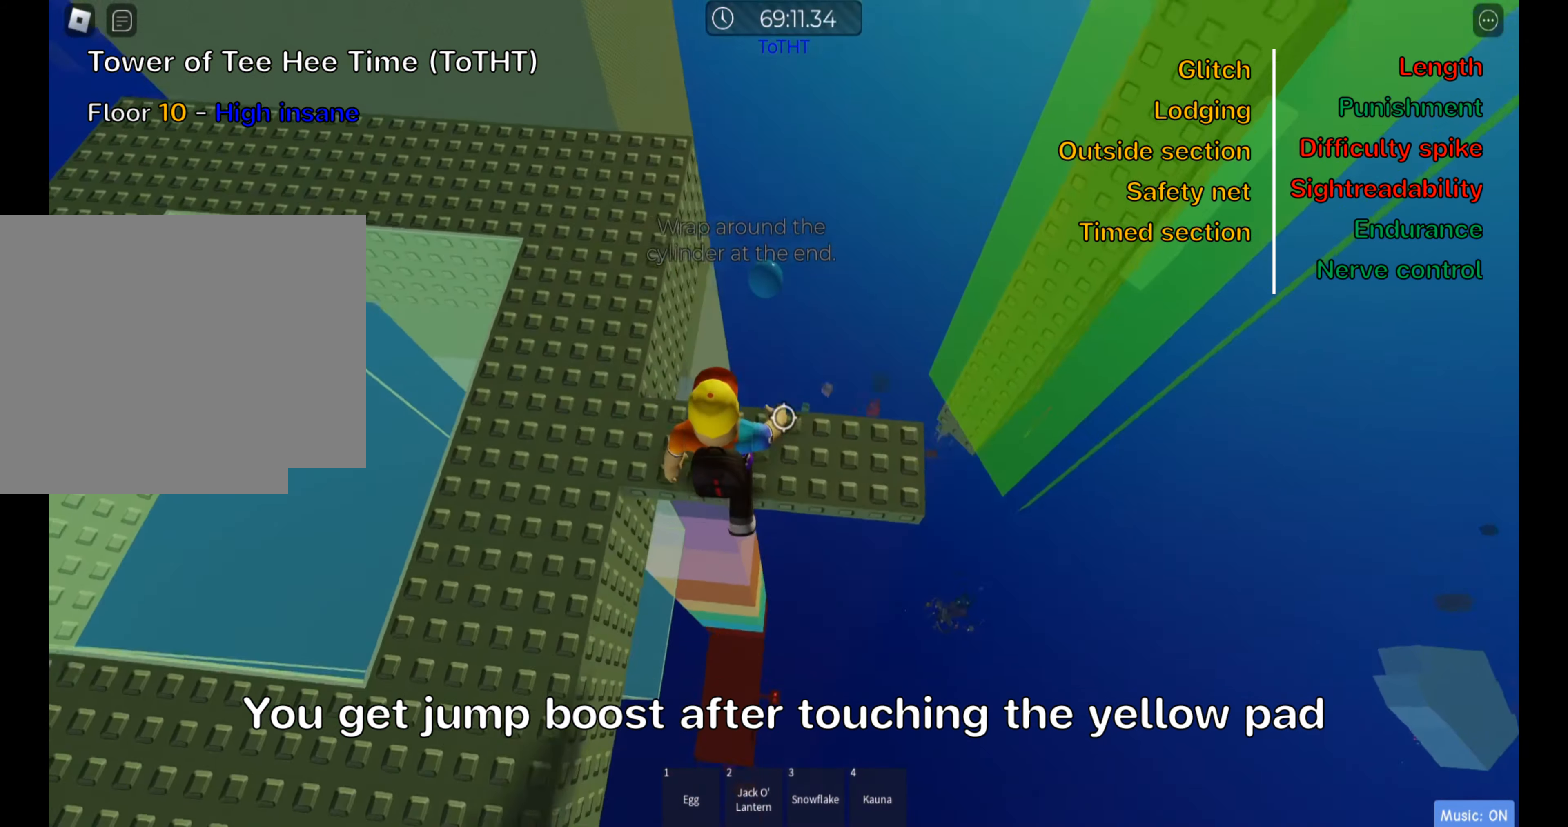
{"keys": ["shift"], "events": [[300, "d", "up"], [466, "shift", "down"]]}
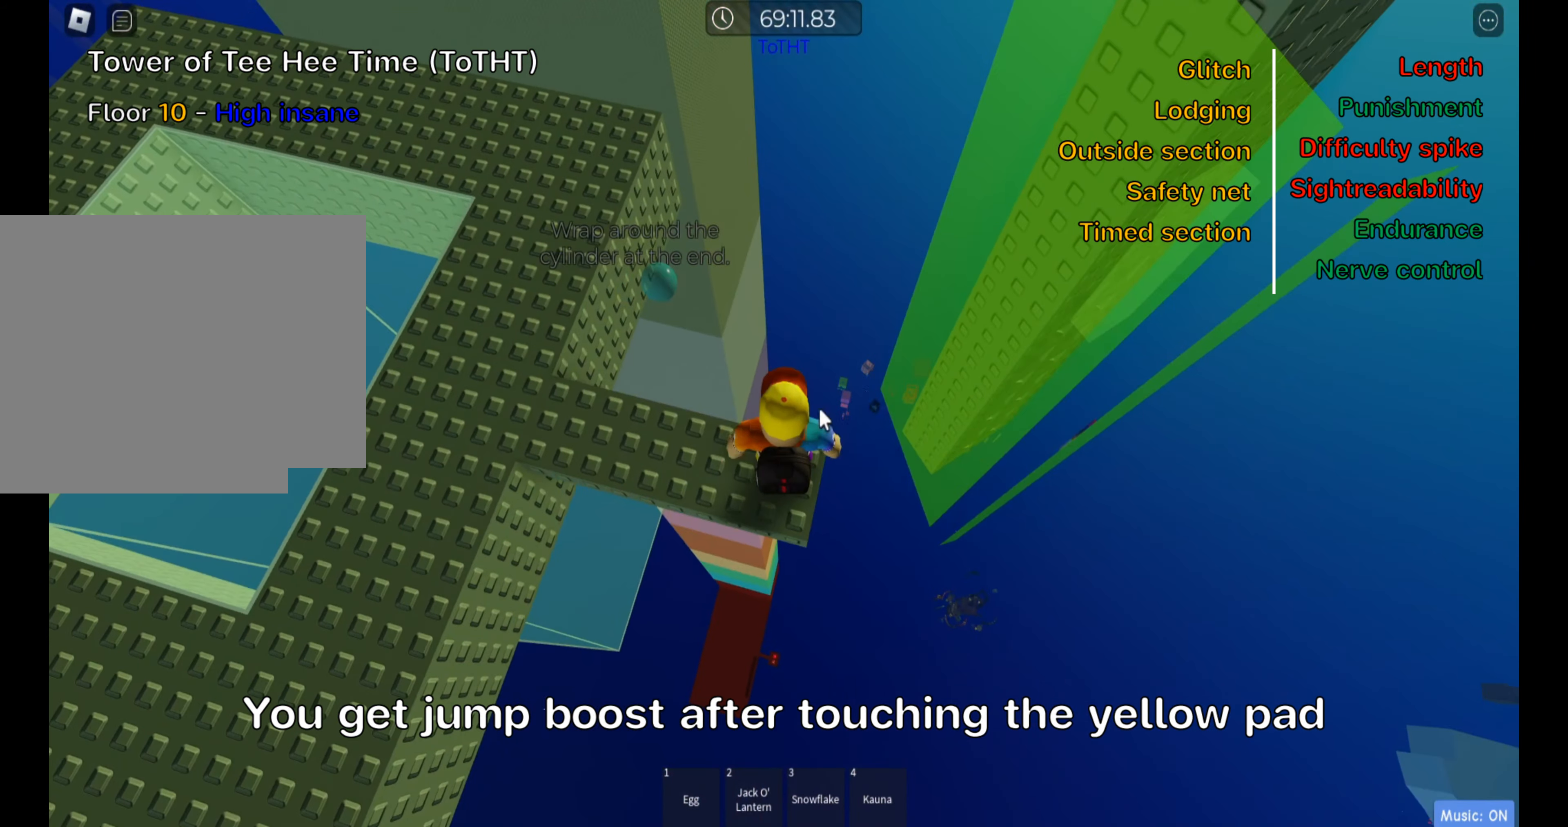
{"keys": [], "events": [[83, "shift", "up"], [133, "space", "down"], [166, "shift", "down"], [283, "space", "up"], [316, "shift", "up"]]}